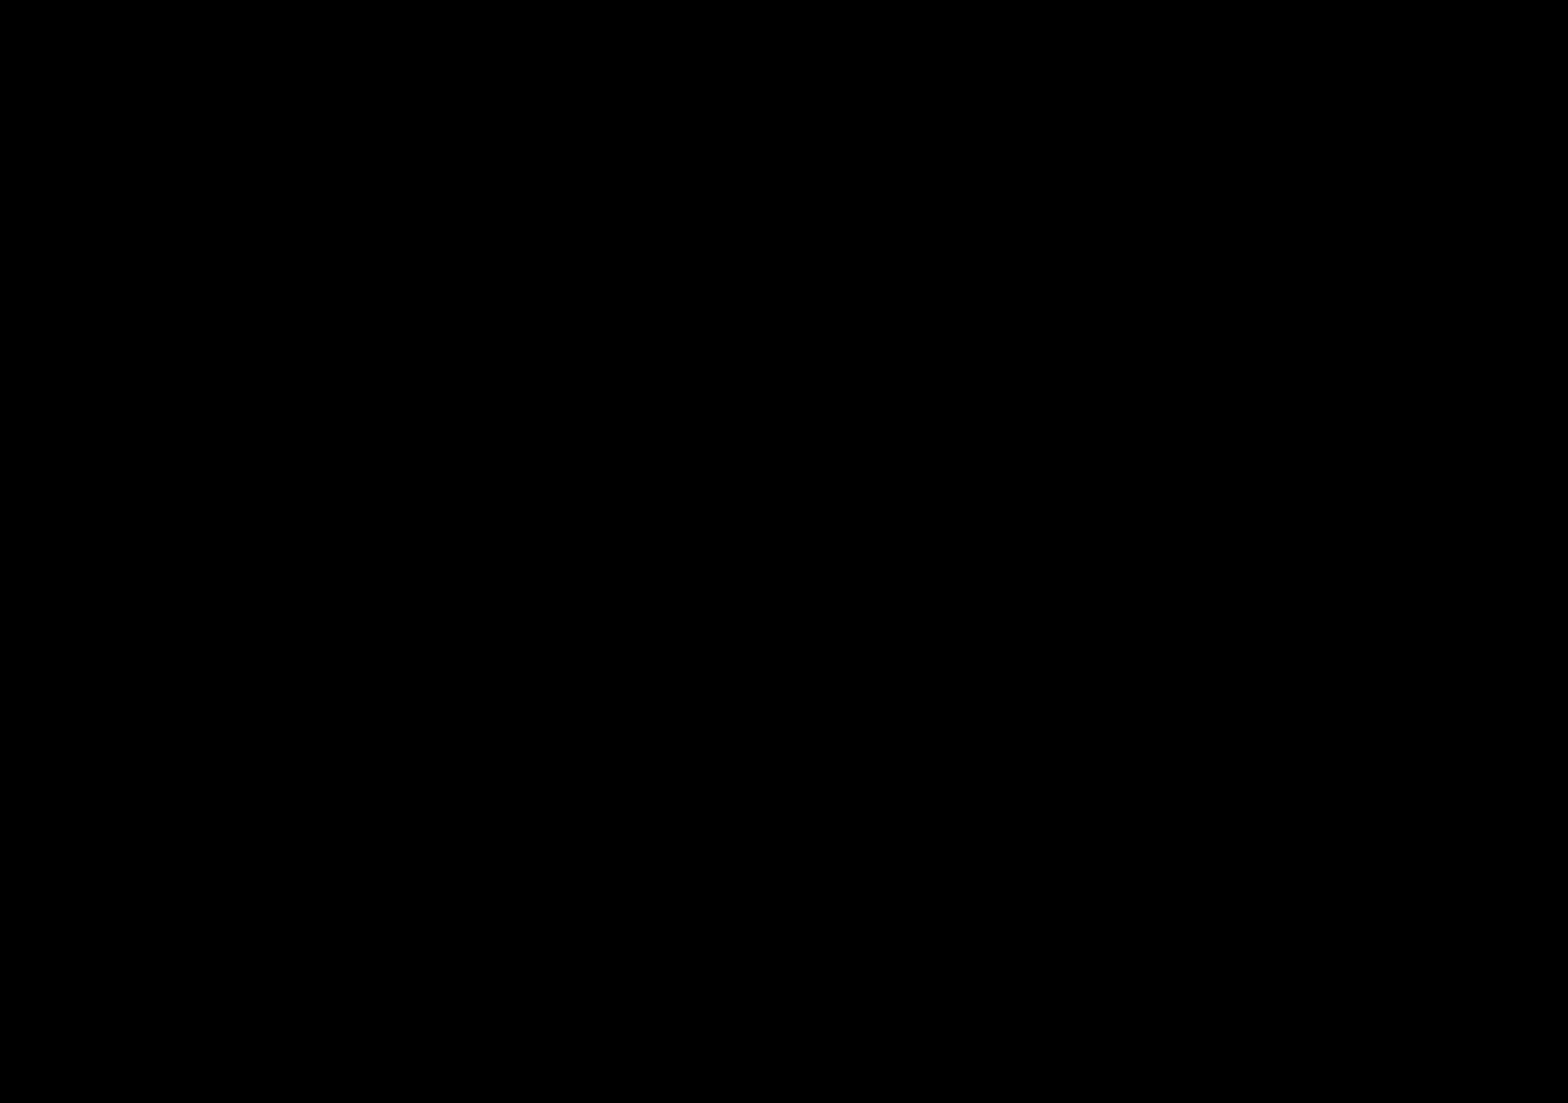
Gameplay with a controller (Nintendo layout); each line is a JSON object with the inputs held at the frame after it. "events" lists button and stick changes between this image and that frame as [ms after this image, input, new state], when the widget could be followed in between. Not read: L3 R3.
{"buttons": ["B"], "events": [[233, "A", "down"], [283, "A", "up"], [400, "DPAD_LEFT", "down"], [417, "DPAD_RIGHT", "up"], [450, "DPAD_LEFT", "up"], [467, "DPAD_RIGHT", "down"], [483, "DPAD_RIGHT", "up"]]}
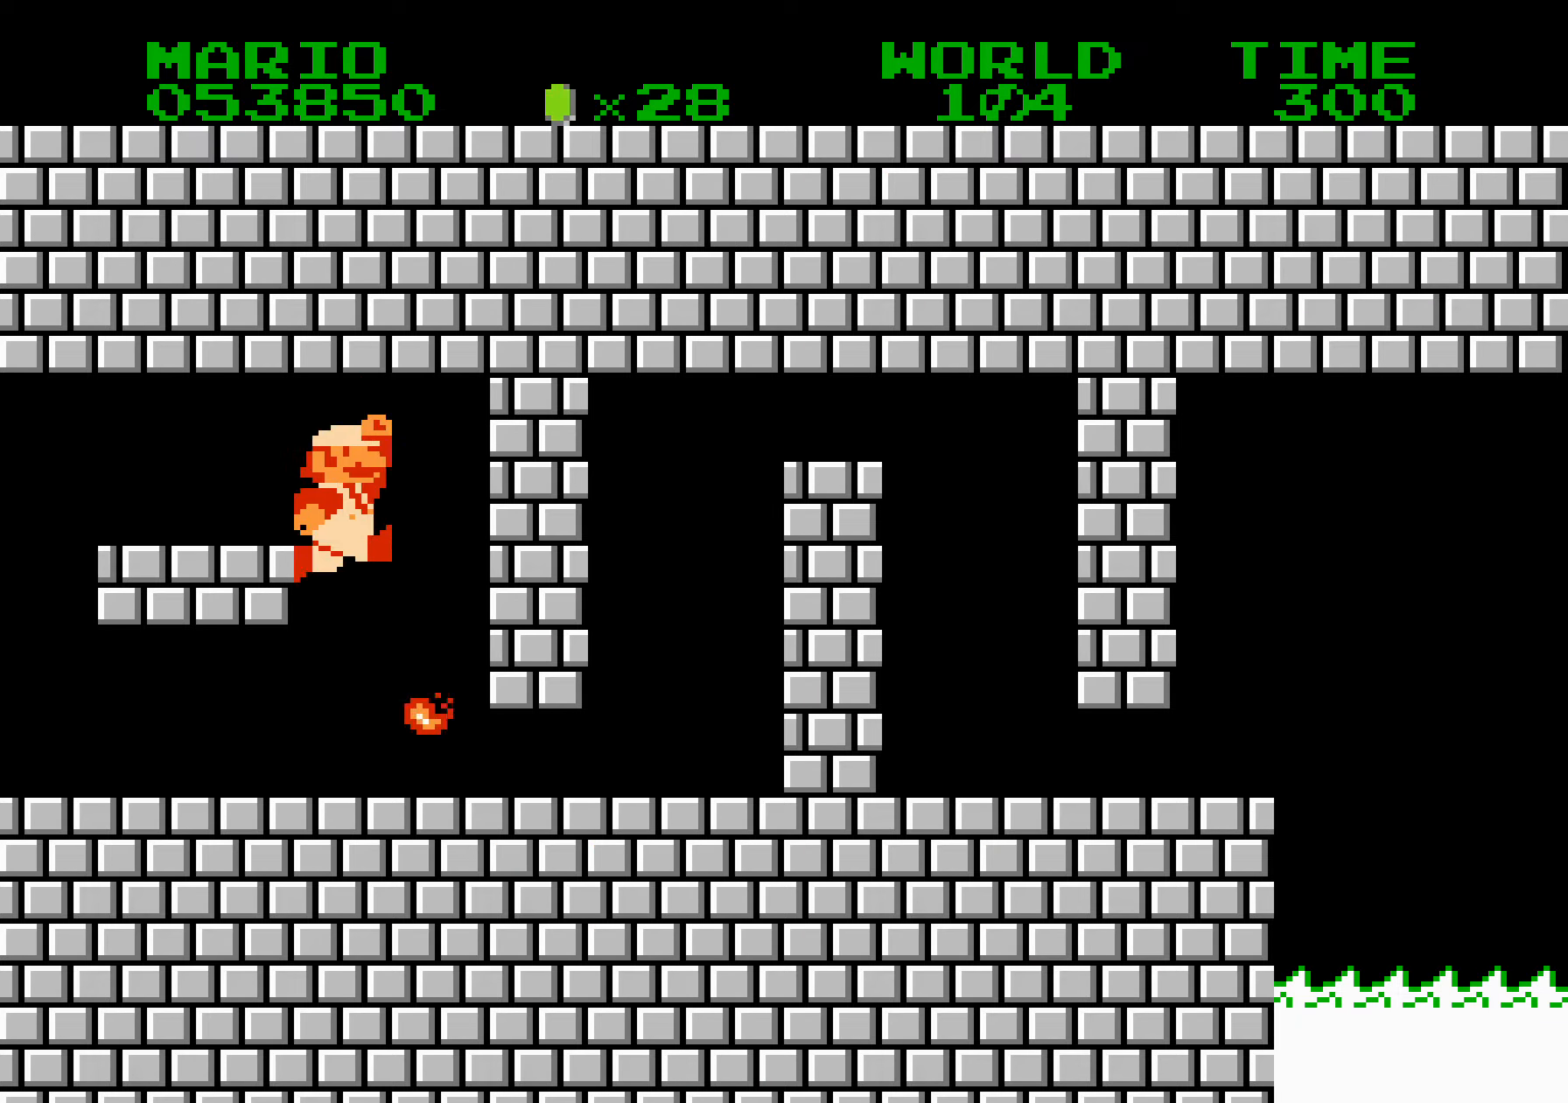
{"buttons": ["A", "B", "DPAD_DOWN"], "events": [[33, "DPAD_RIGHT", "down"], [283, "DPAD_DOWN", "down"], [283, "DPAD_RIGHT", "up"], [483, "A", "down"]]}
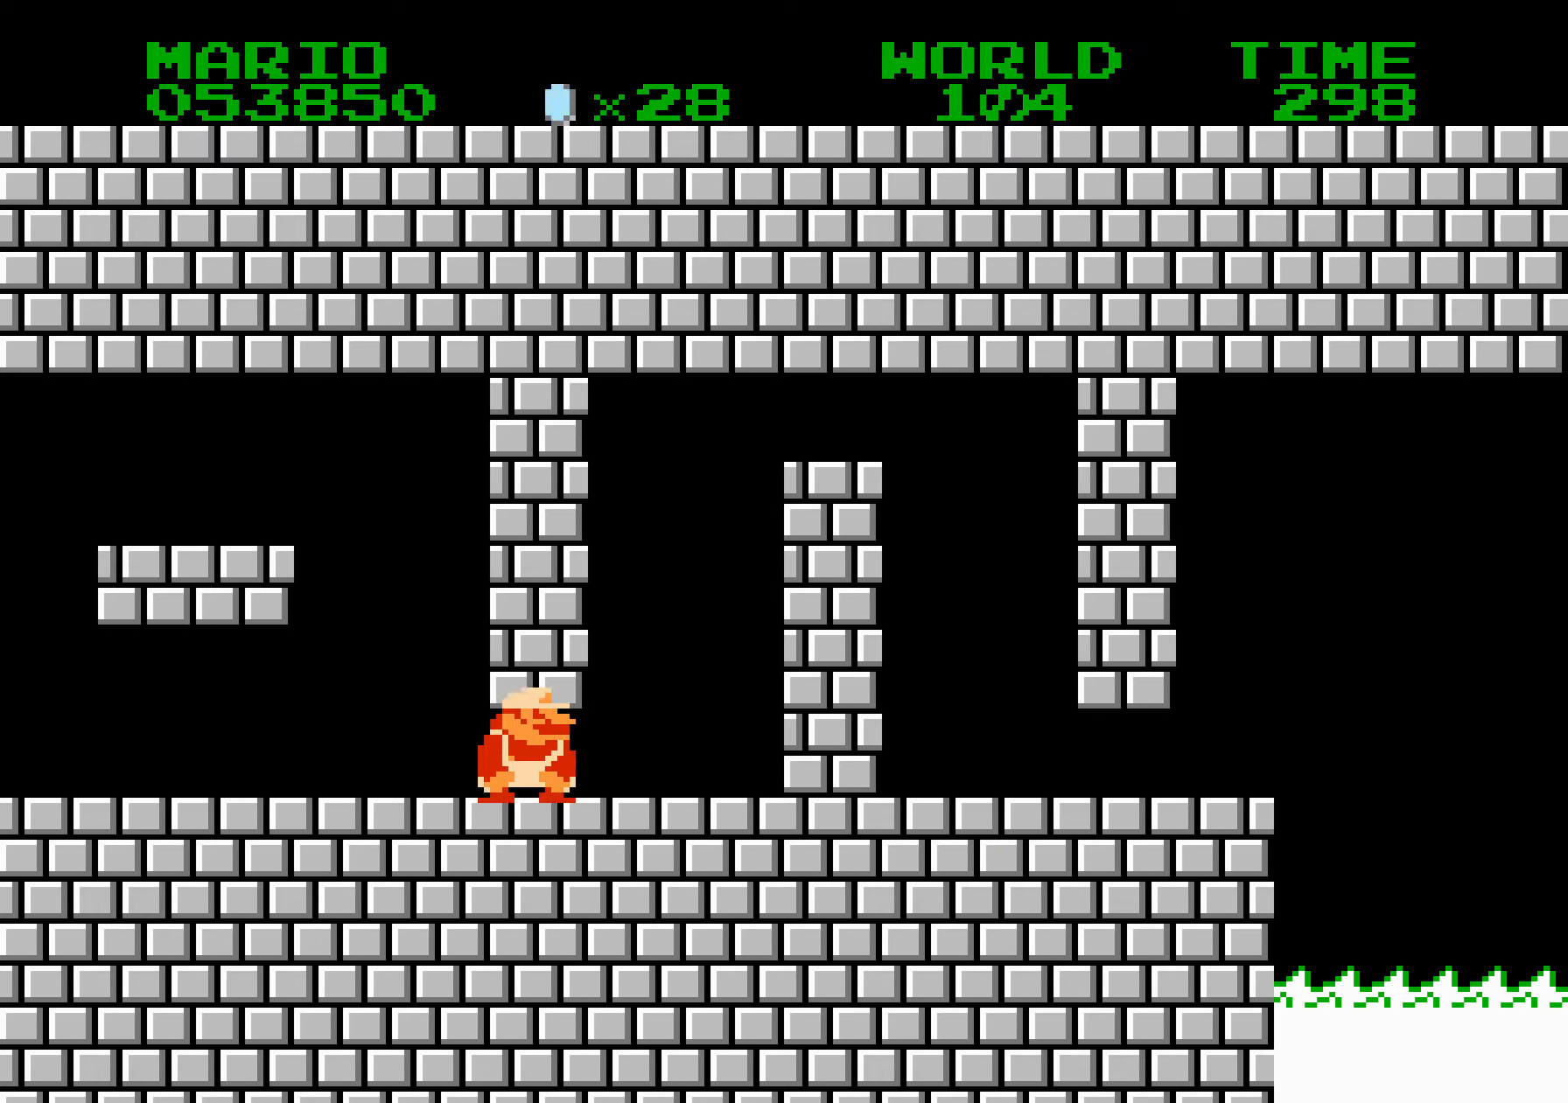
{"buttons": ["B", "DPAD_RIGHT"], "events": [[33, "A", "up"], [67, "DPAD_DOWN", "up"], [67, "DPAD_RIGHT", "down"], [167, "A", "down"], [167, "DPAD_DOWN", "down"], [167, "DPAD_RIGHT", "up"], [250, "DPAD_DOWN", "up"], [383, "DPAD_RIGHT", "down"], [483, "A", "up"]]}
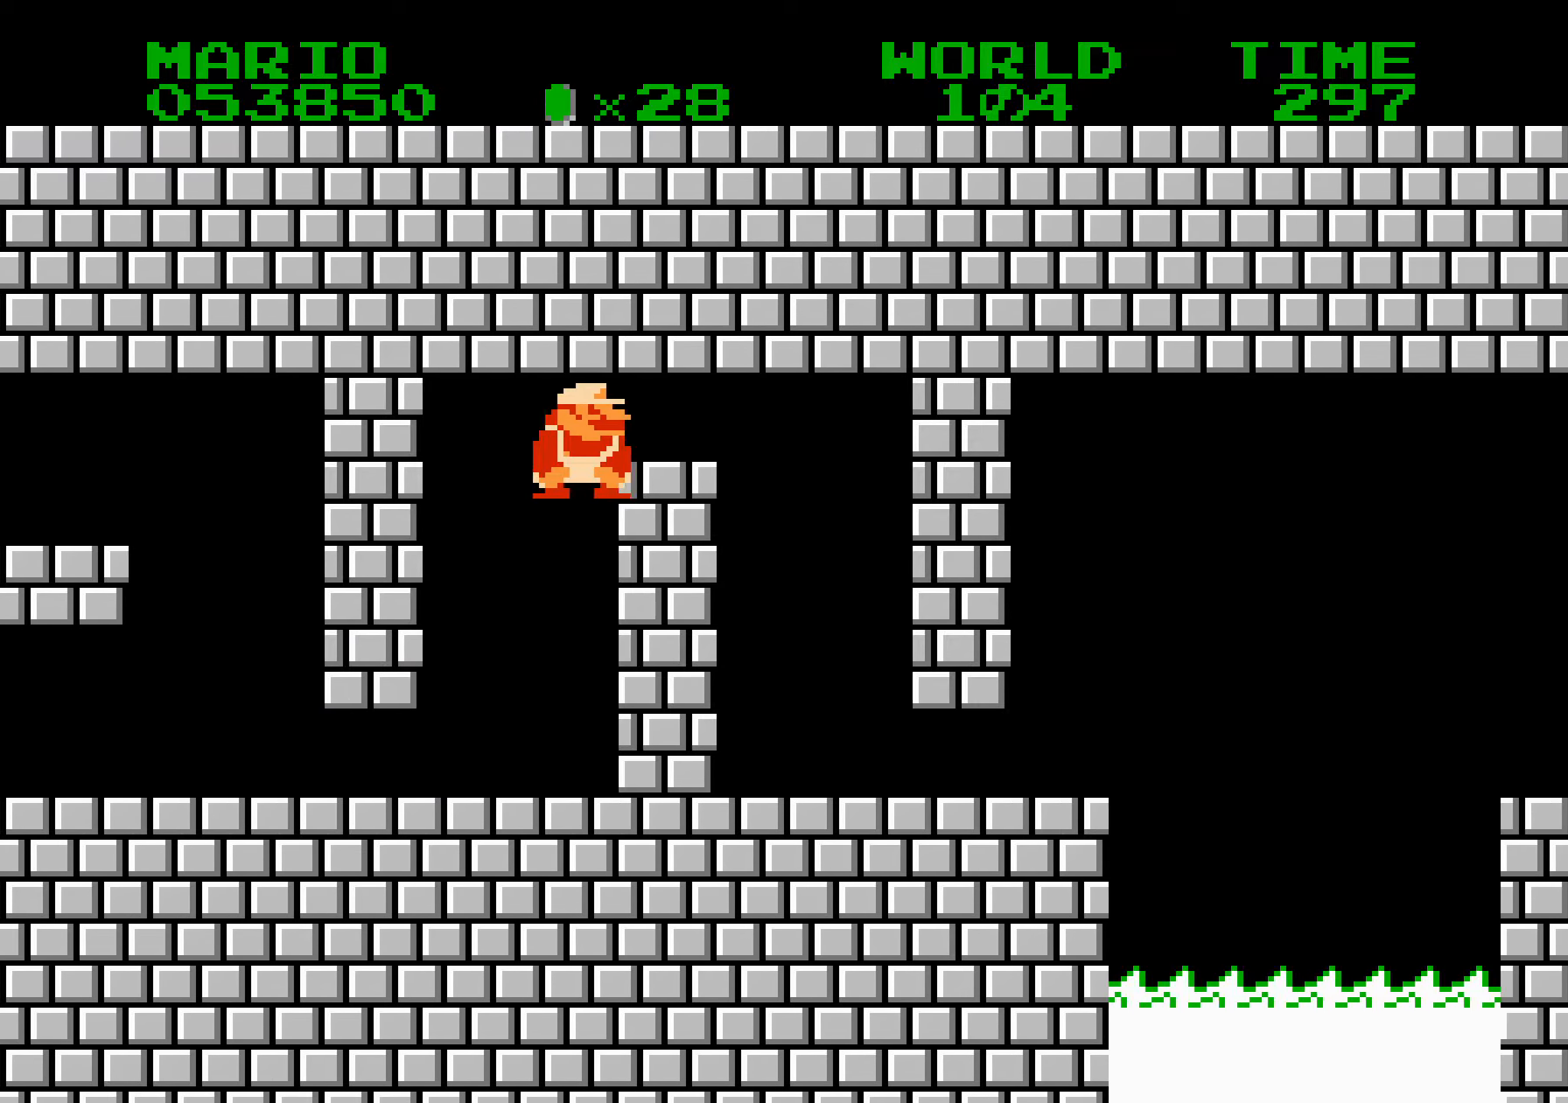
{"buttons": ["B"], "events": [[117, "DPAD_RIGHT", "up"], [133, "DPAD_LEFT", "down"], [183, "A", "down"], [200, "A", "up"], [233, "A", "down"], [283, "A", "up"], [350, "DPAD_LEFT", "up"], [383, "DPAD_LEFT", "down"], [400, "DPAD_LEFT", "up"], [450, "DPAD_RIGHT", "down"], [467, "DPAD_RIGHT", "up"]]}
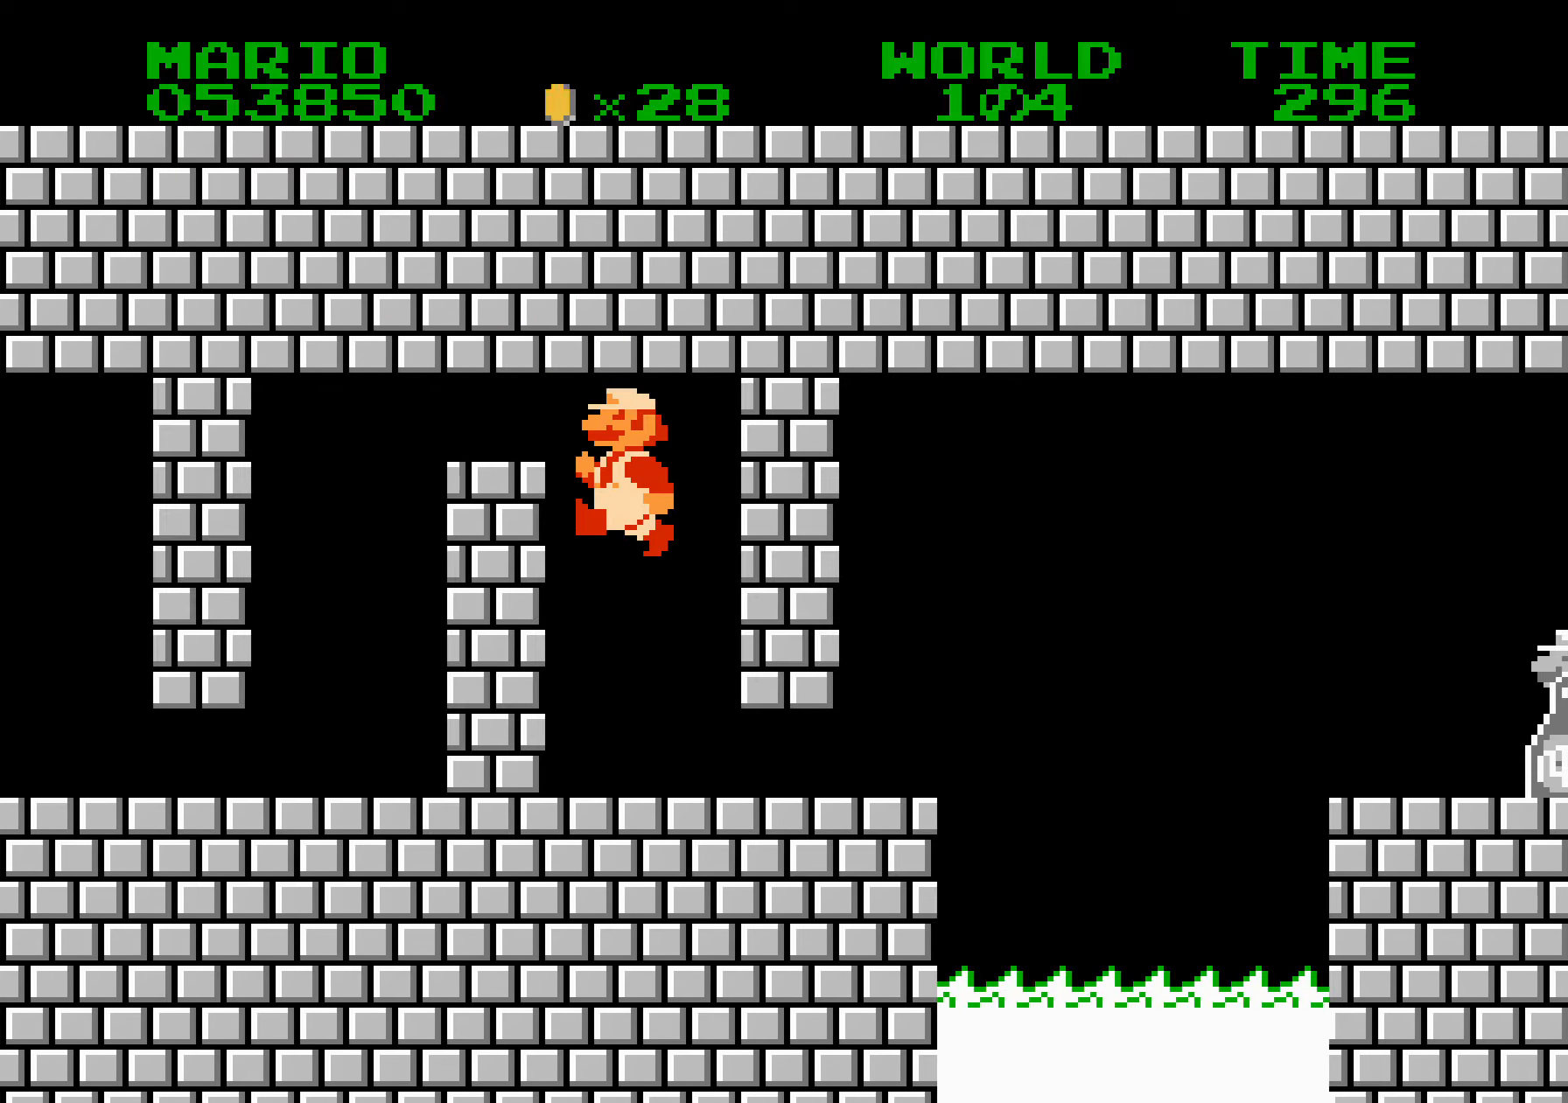
{"buttons": ["B", "DPAD_RIGHT"], "events": [[100, "DPAD_RIGHT", "down"], [217, "DPAD_DOWN", "down"], [217, "DPAD_RIGHT", "up"], [383, "A", "down"], [433, "DPAD_DOWN", "up"], [433, "DPAD_RIGHT", "down"], [450, "A", "up"]]}
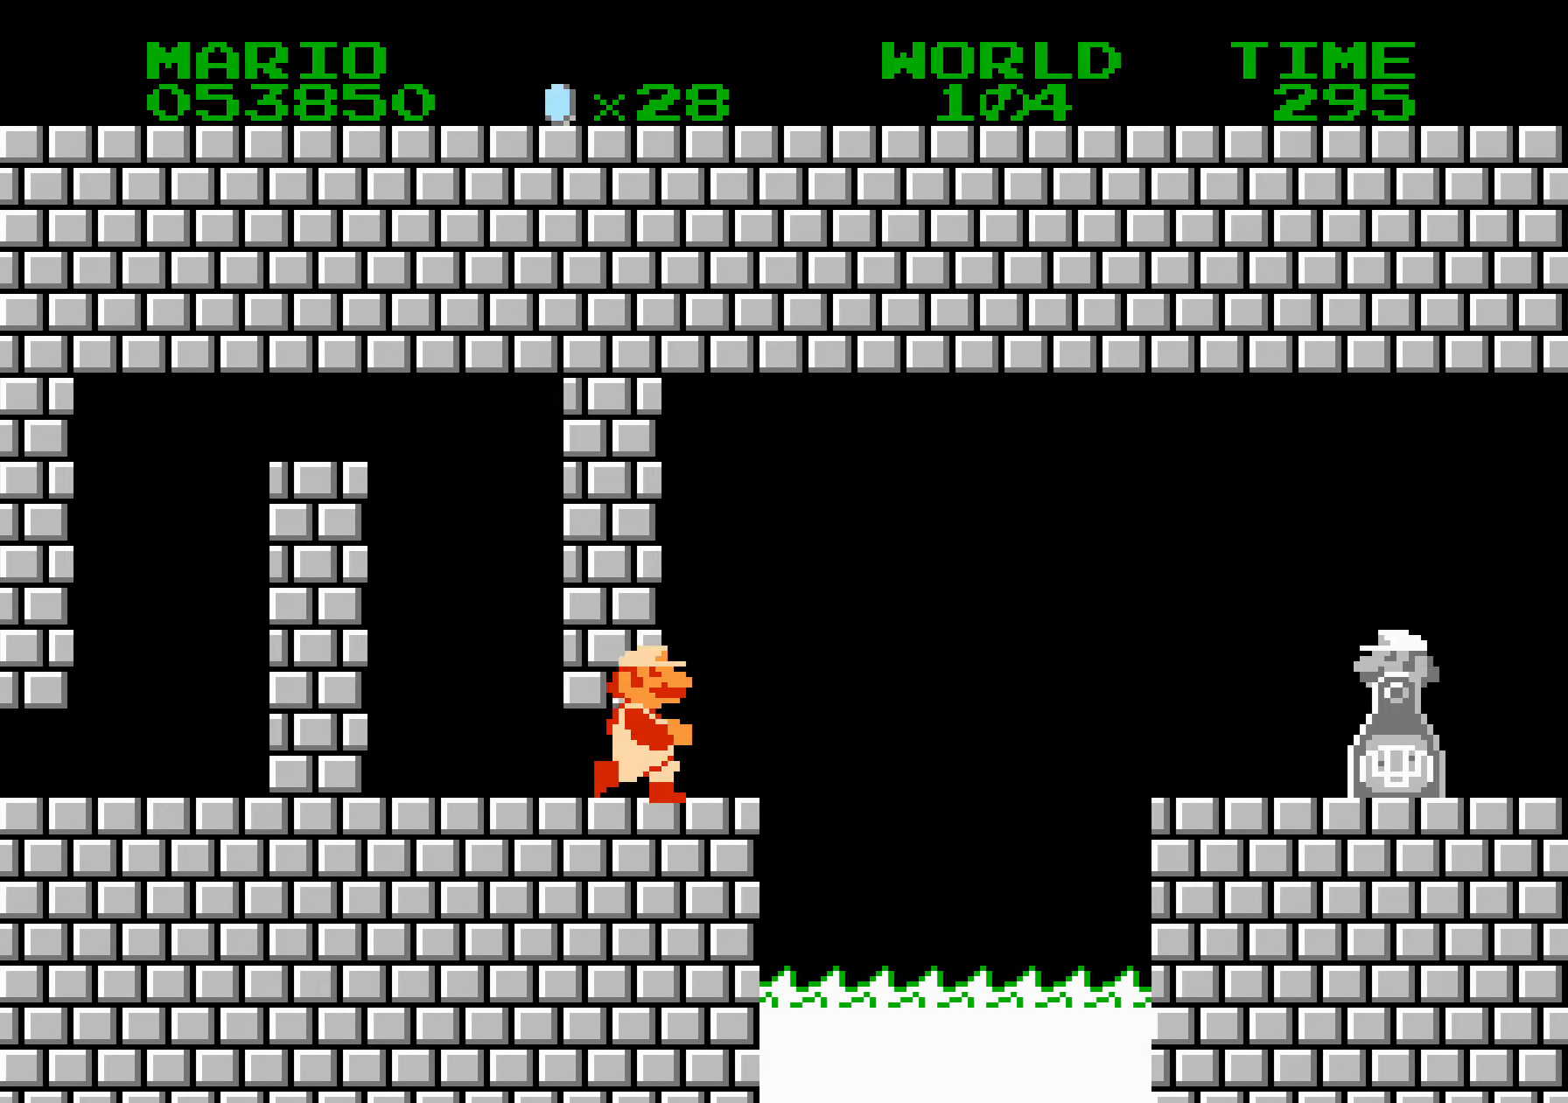
{"buttons": ["B"], "events": [[183, "DPAD_RIGHT", "up"], [200, "A", "down"], [200, "DPAD_DOWN", "down"], [233, "DPAD_RIGHT", "down"], [250, "DPAD_DOWN", "up"], [300, "A", "up"], [367, "DPAD_LEFT", "down"], [367, "DPAD_RIGHT", "up"], [450, "DPAD_LEFT", "up"]]}
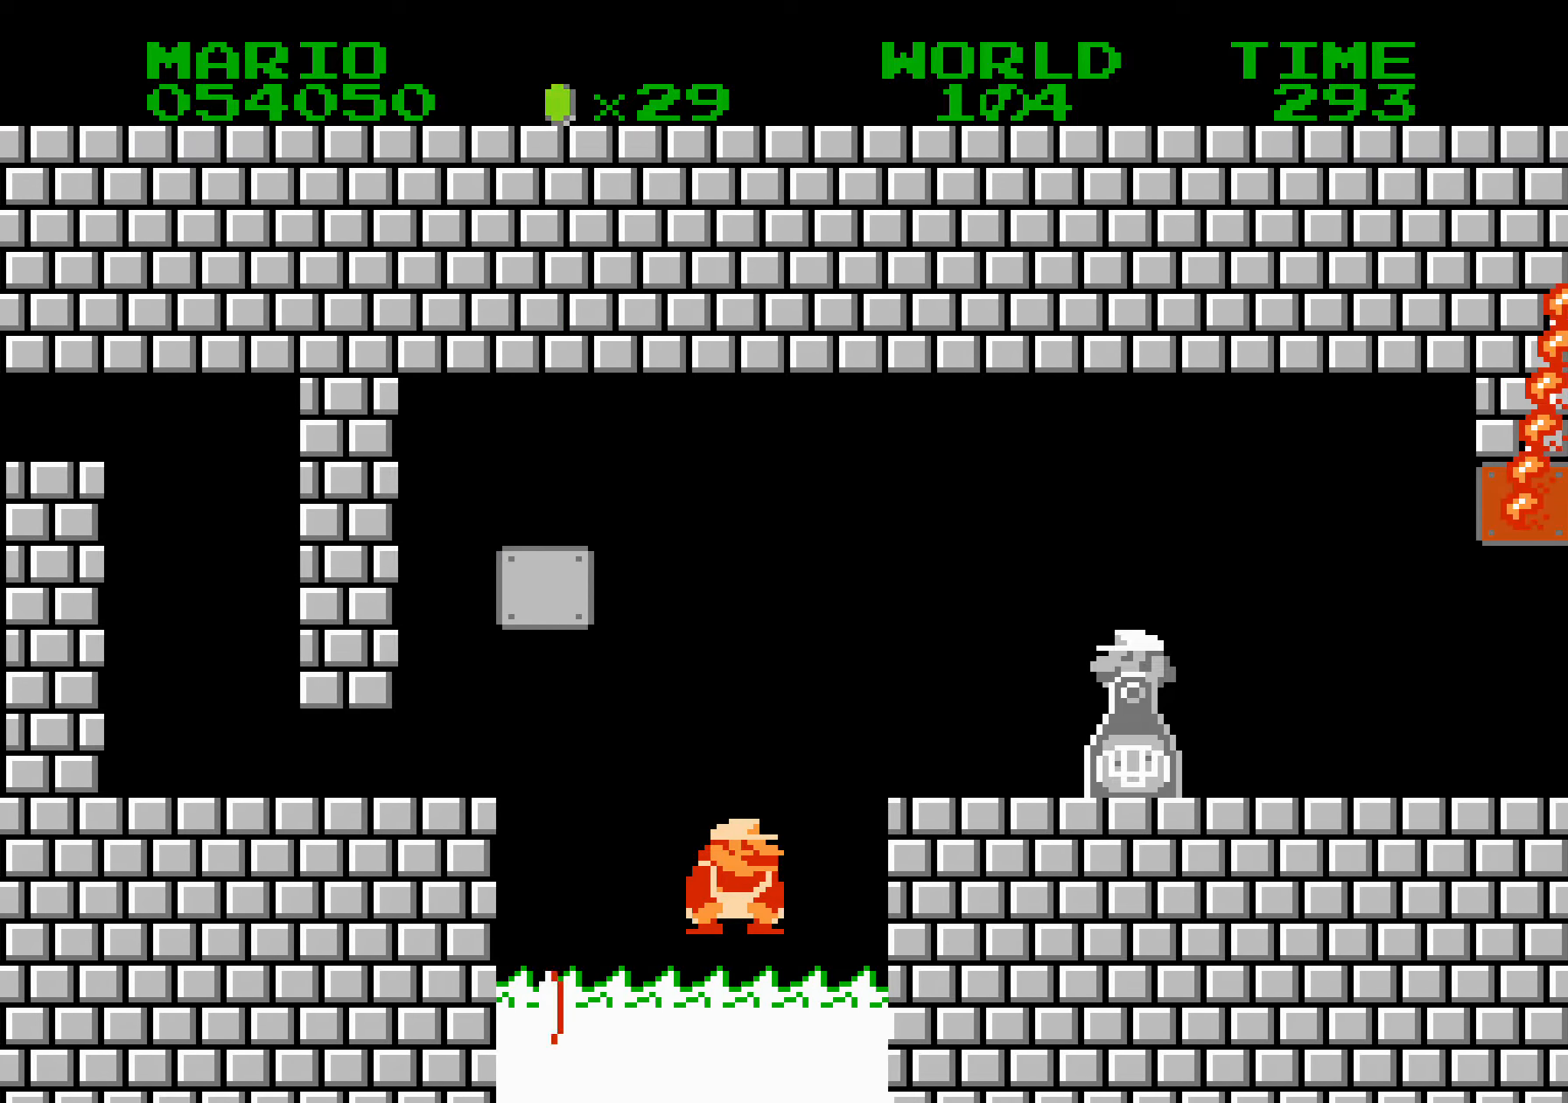
{"buttons": ["B", "DPAD_RIGHT"], "events": [[83, "DPAD_RIGHT", "down"], [167, "A", "down"], [167, "DPAD_DOWN", "down"], [167, "DPAD_RIGHT", "up"], [200, "DPAD_DOWN", "up"], [200, "DPAD_RIGHT", "down"], [433, "A", "up"]]}
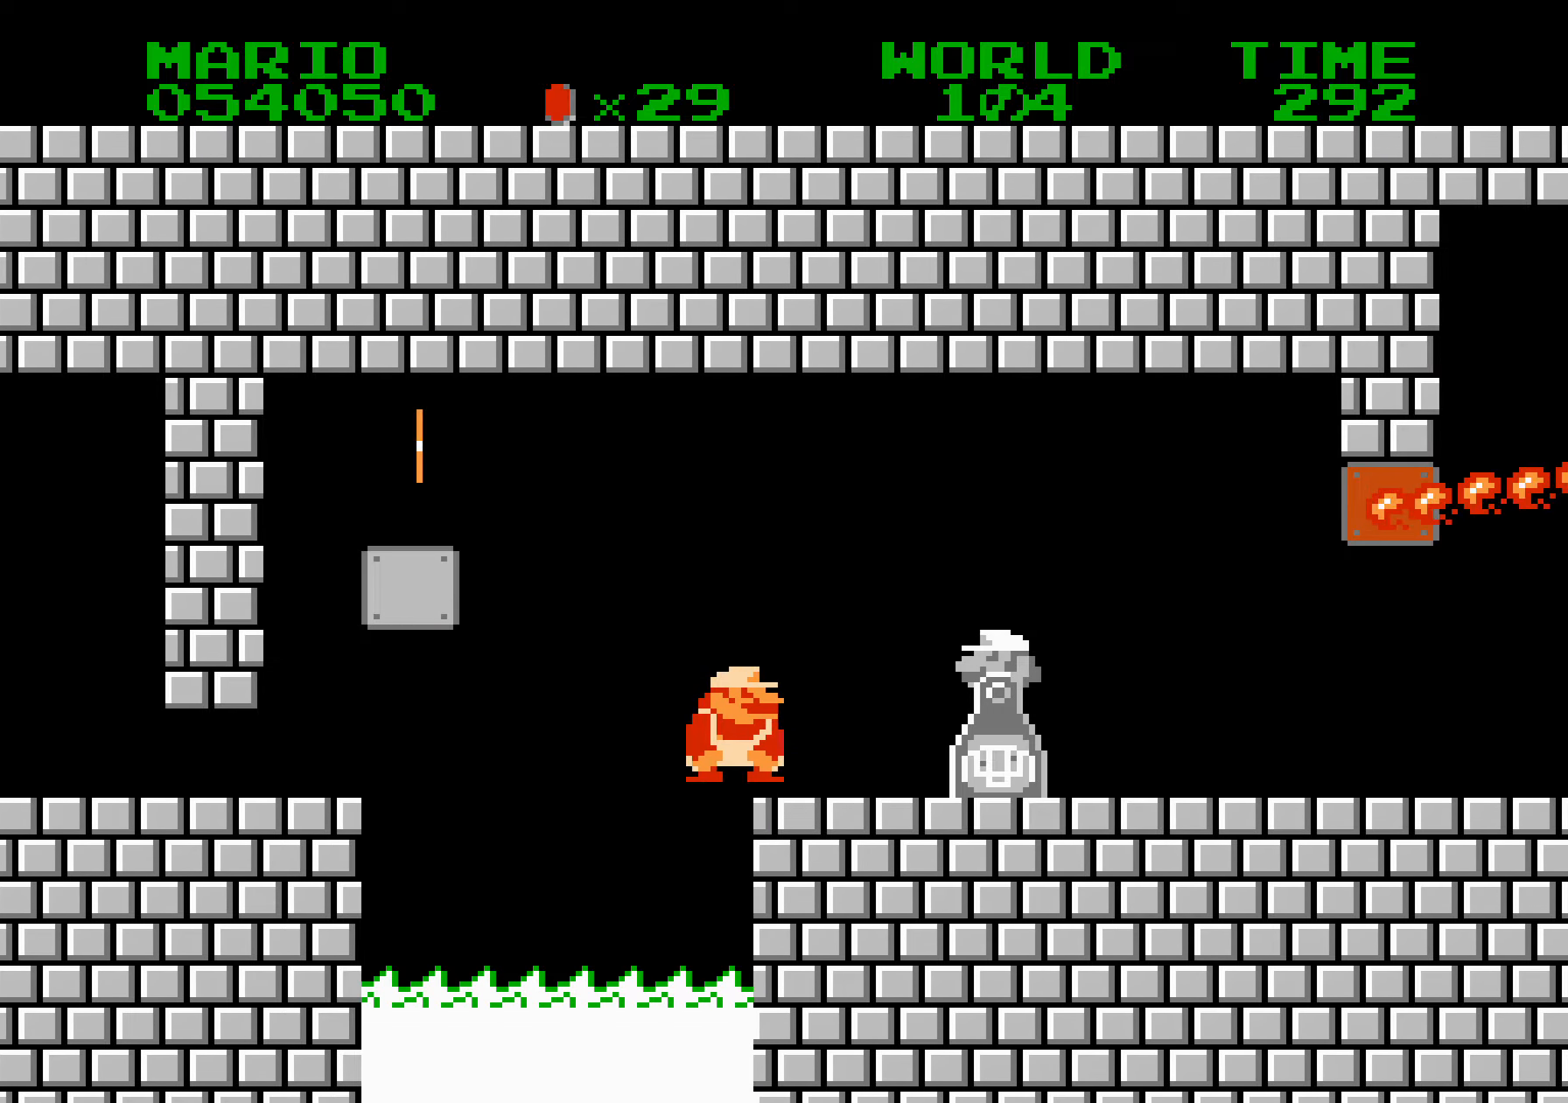
{"buttons": ["A", "B", "DPAD_DOWN", "DPAD_RIGHT"], "events": [[100, "DPAD_RIGHT", "up"], [117, "DPAD_LEFT", "down"], [183, "DPAD_DOWN", "down"], [183, "DPAD_LEFT", "up"], [200, "A", "down"], [233, "DPAD_RIGHT", "down"]]}
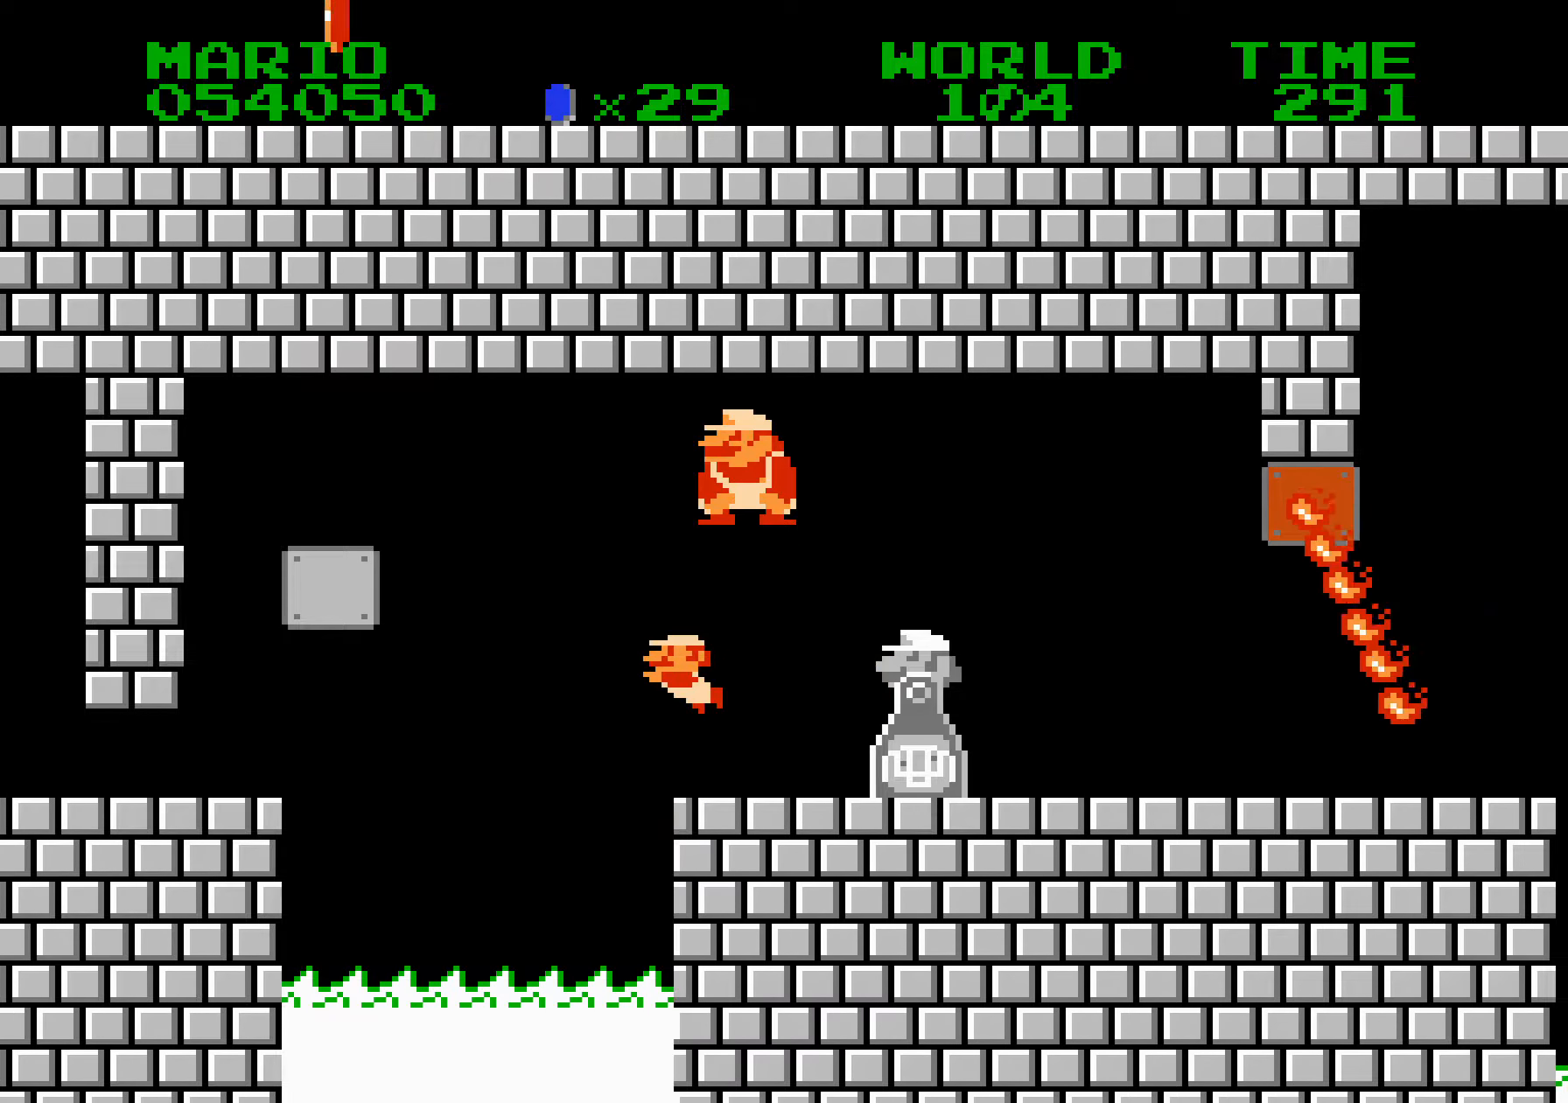
{"buttons": ["B", "DPAD_DOWN"], "events": [[83, "DPAD_RIGHT", "up"], [117, "A", "up"], [200, "DPAD_LEFT", "down"], [333, "DPAD_LEFT", "up"]]}
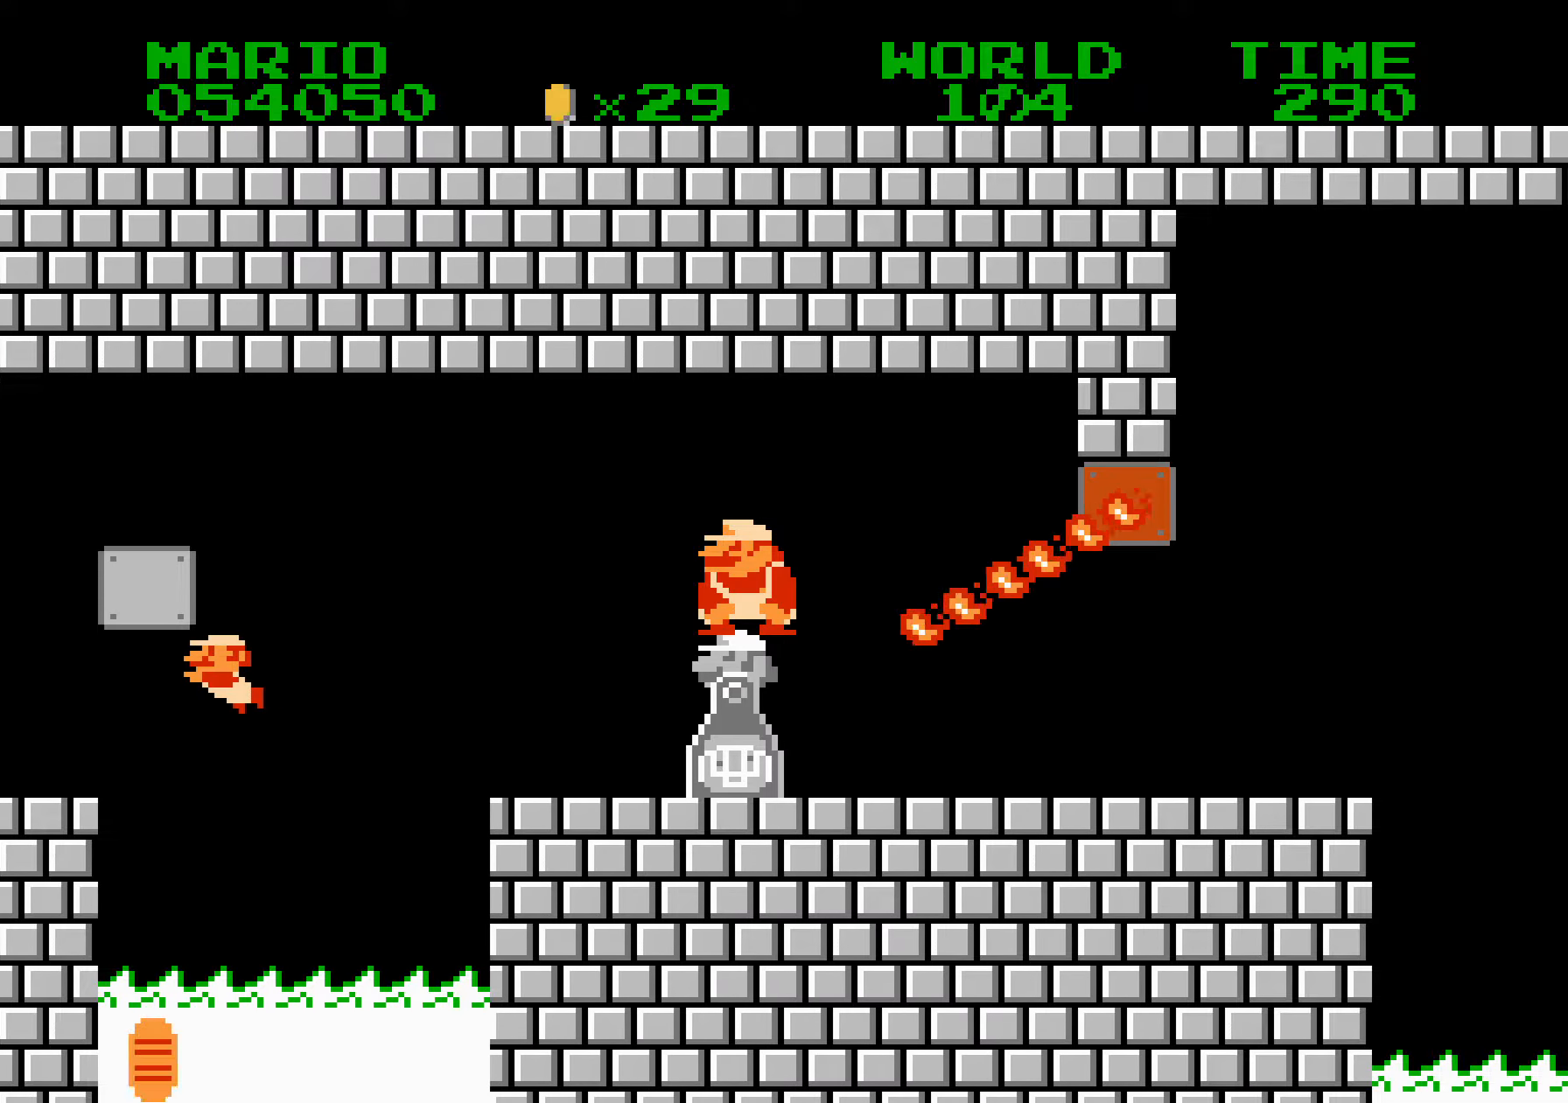
{"buttons": ["B", "DPAD_RIGHT"]}
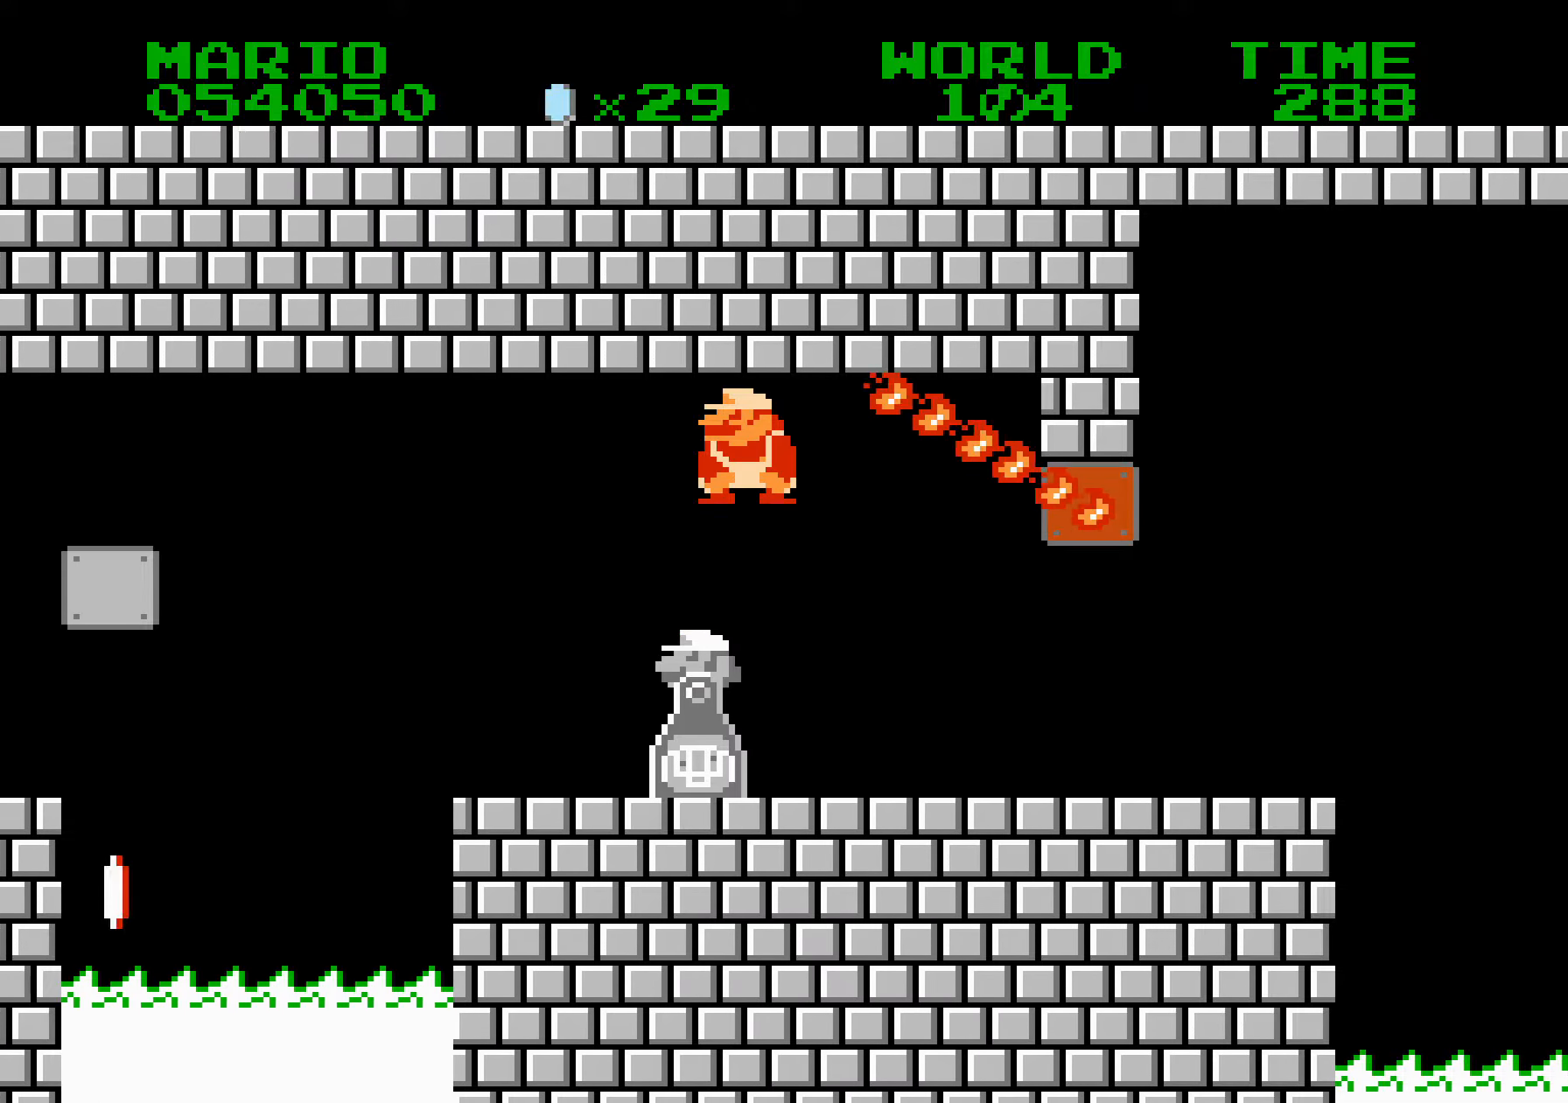
{"buttons": ["B", "DPAD_RIGHT"], "events": []}
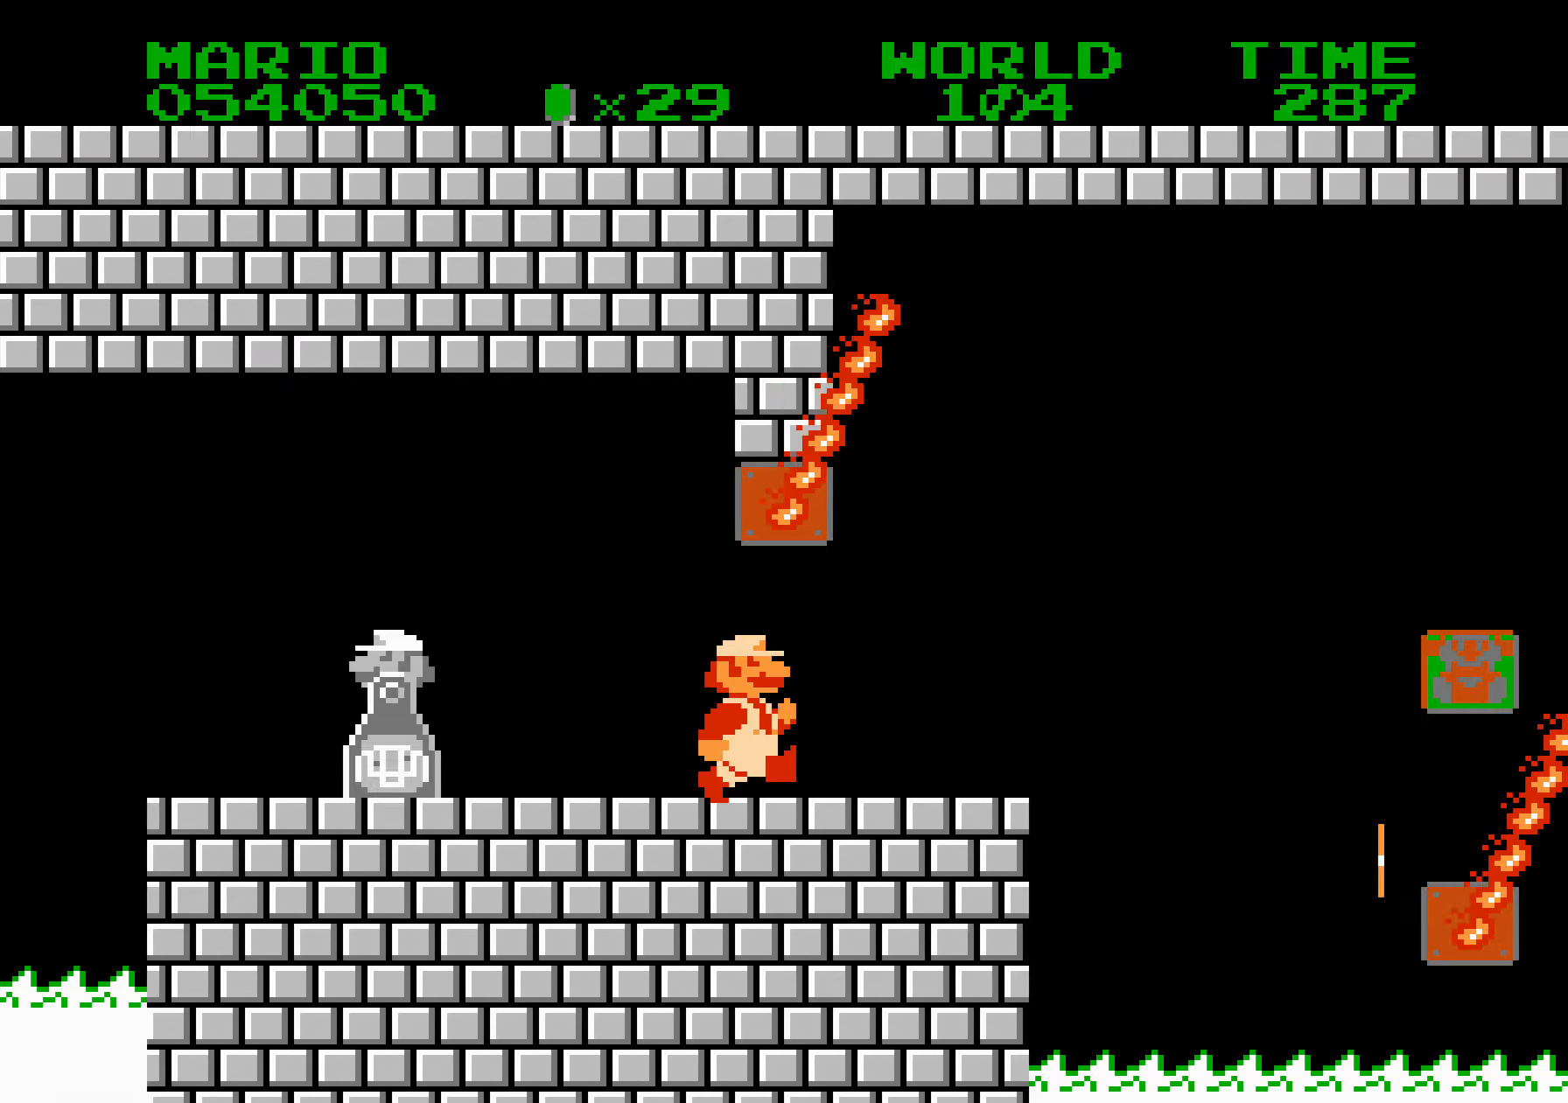
{"buttons": ["B", "DPAD_RIGHT"], "events": [[217, "DPAD_DOWN", "down"], [234, "DPAD_RIGHT", "up"], [250, "A", "down"], [317, "DPAD_RIGHT", "down"], [334, "DPAD_DOWN", "up"], [484, "A", "up"]]}
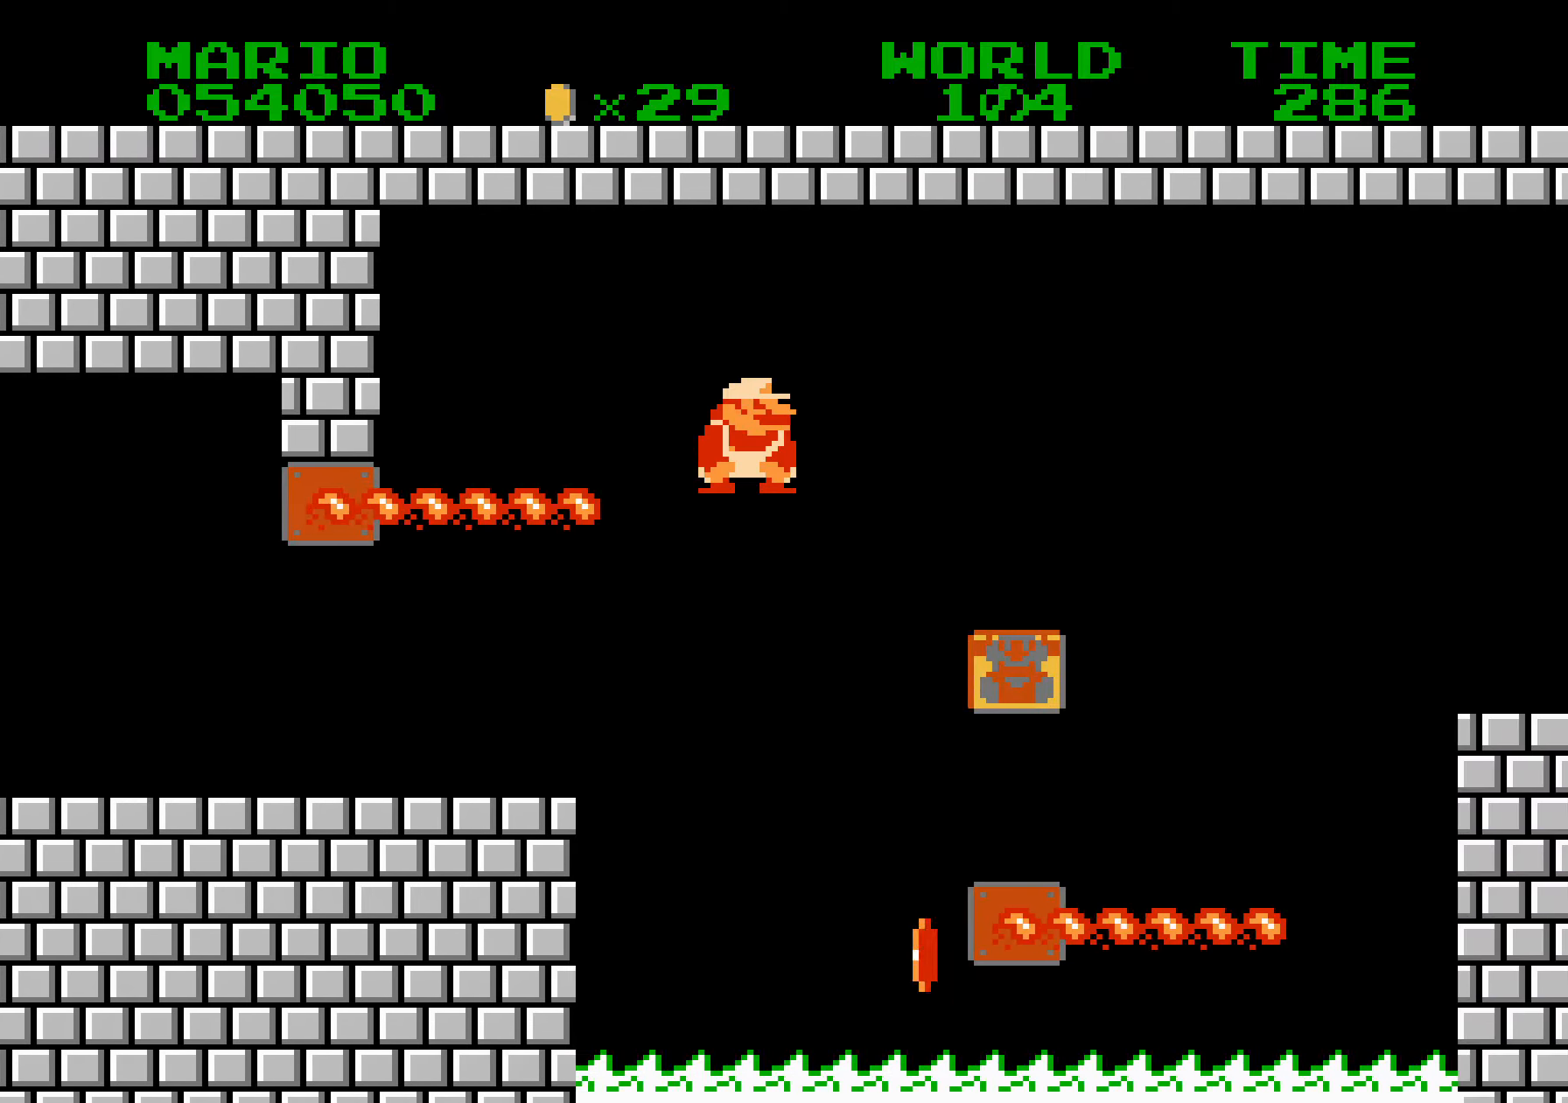
{"buttons": ["B"], "events": [[350, "DPAD_RIGHT", "up"], [384, "DPAD_LEFT", "down"], [450, "DPAD_LEFT", "up"]]}
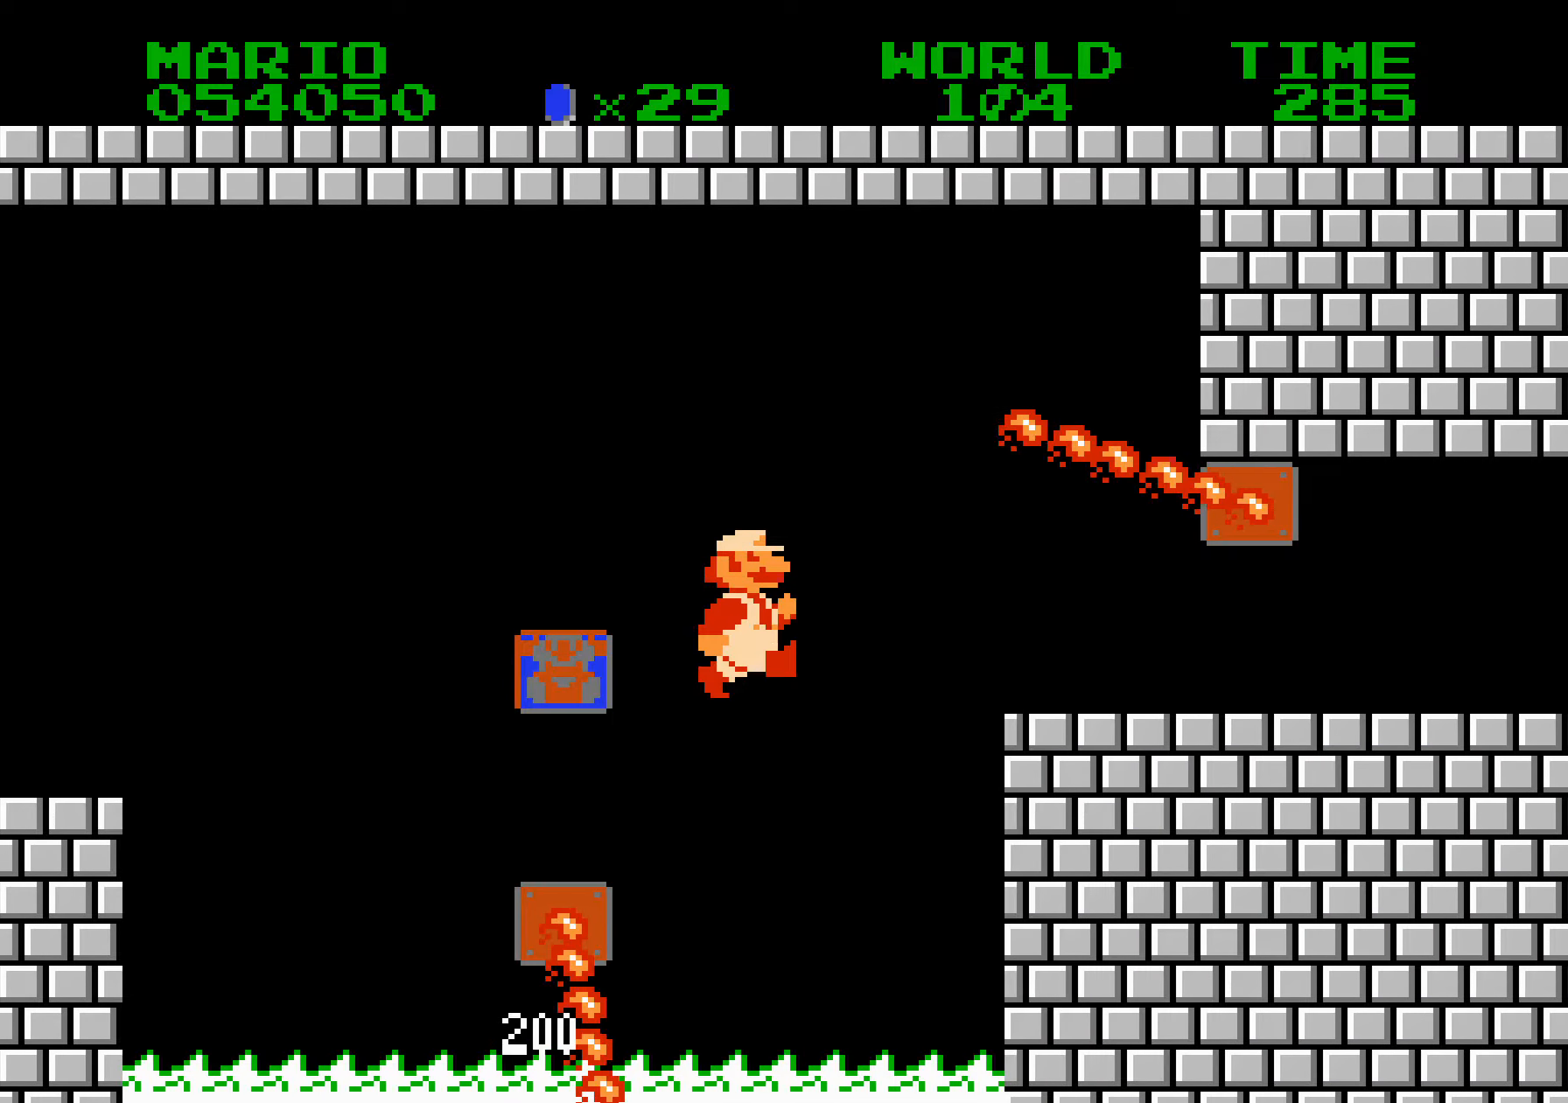
{"buttons": ["A", "B", "DPAD_LEFT"], "events": [[150, "DPAD_RIGHT", "down"], [284, "A", "down"], [384, "DPAD_LEFT", "down"], [400, "DPAD_RIGHT", "up"]]}
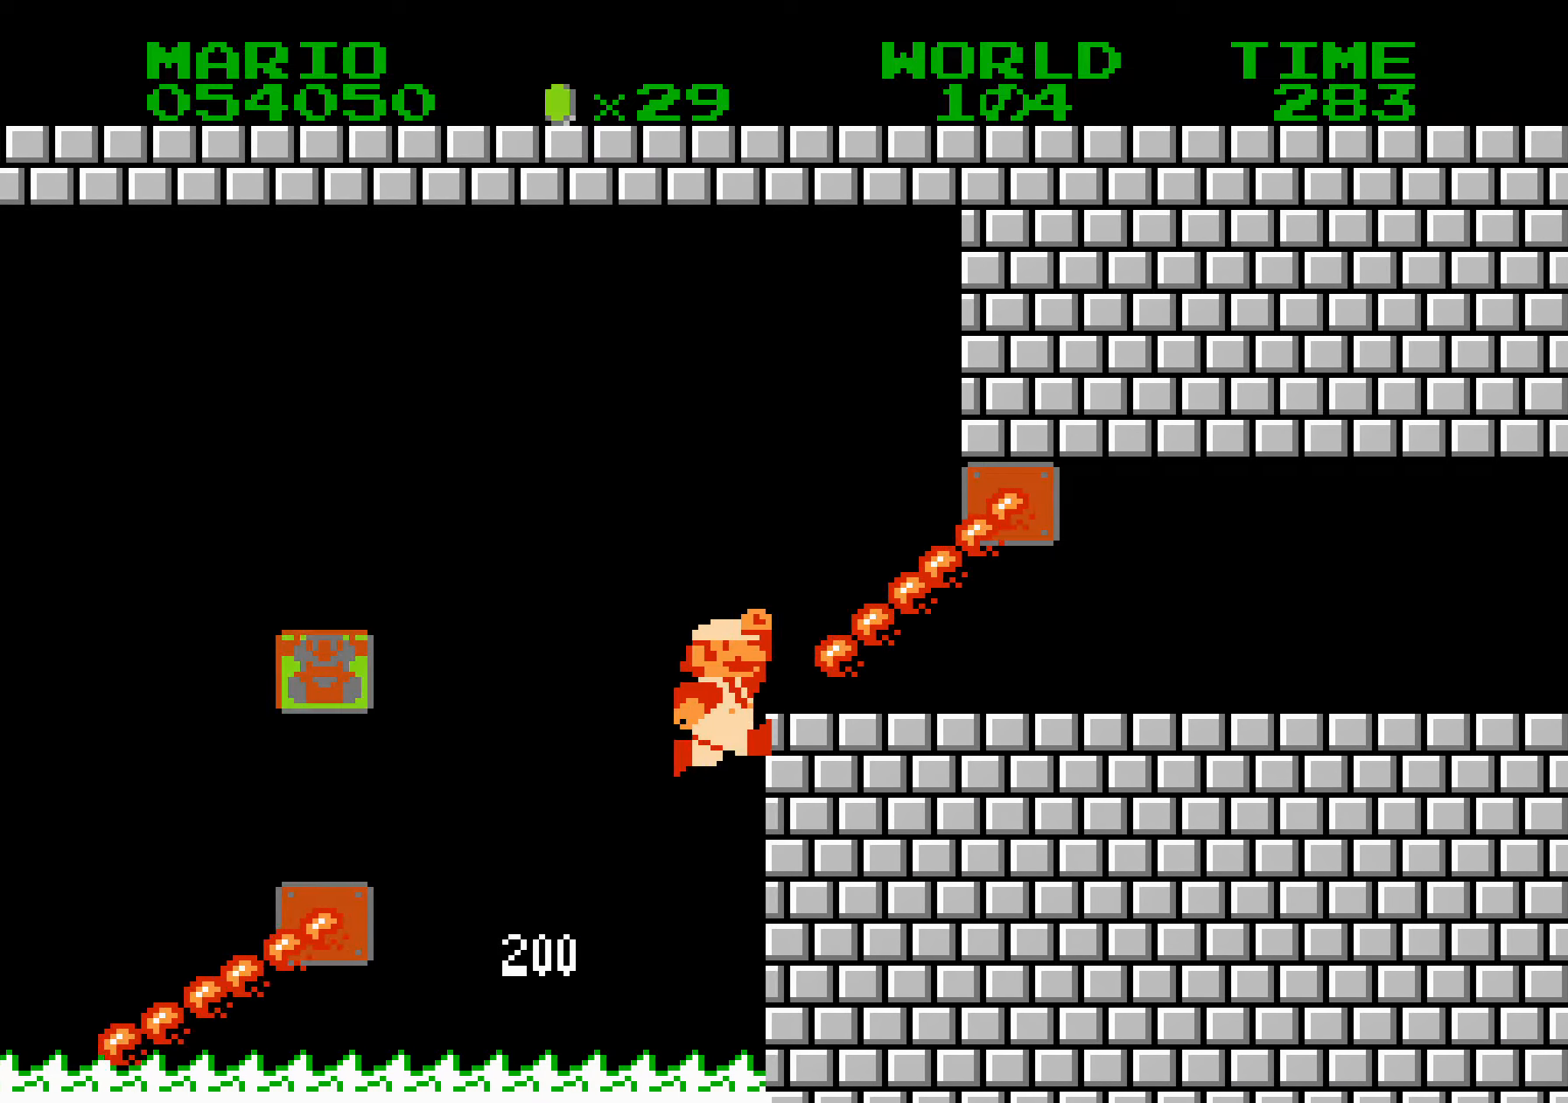
{"buttons": ["B", "DPAD_RIGHT"], "events": [[17, "DPAD_LEFT", "up"], [34, "A", "up"], [34, "DPAD_RIGHT", "down"]]}
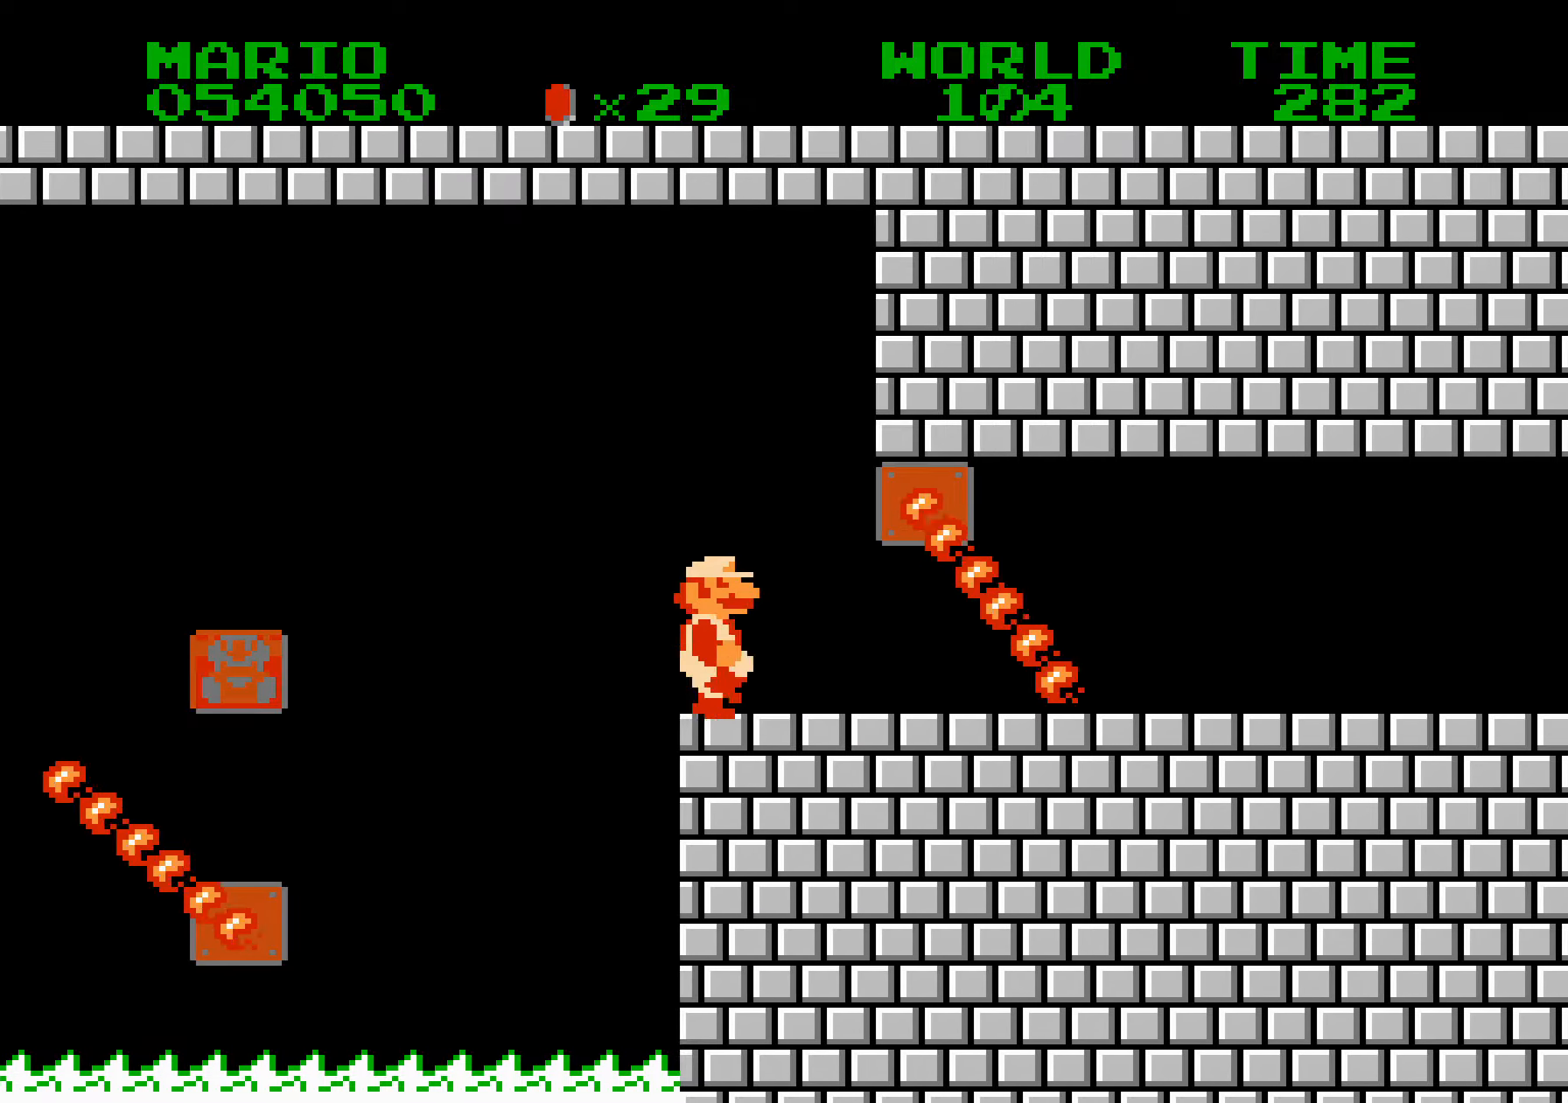
{"buttons": [], "events": [[117, "DPAD_DOWN", "down"], [117, "DPAD_RIGHT", "up"], [150, "A", "down"], [167, "DPAD_DOWN", "up"], [217, "DPAD_LEFT", "down"], [267, "DPAD_LEFT", "up"], [334, "A", "up"], [484, "B", "up"]]}
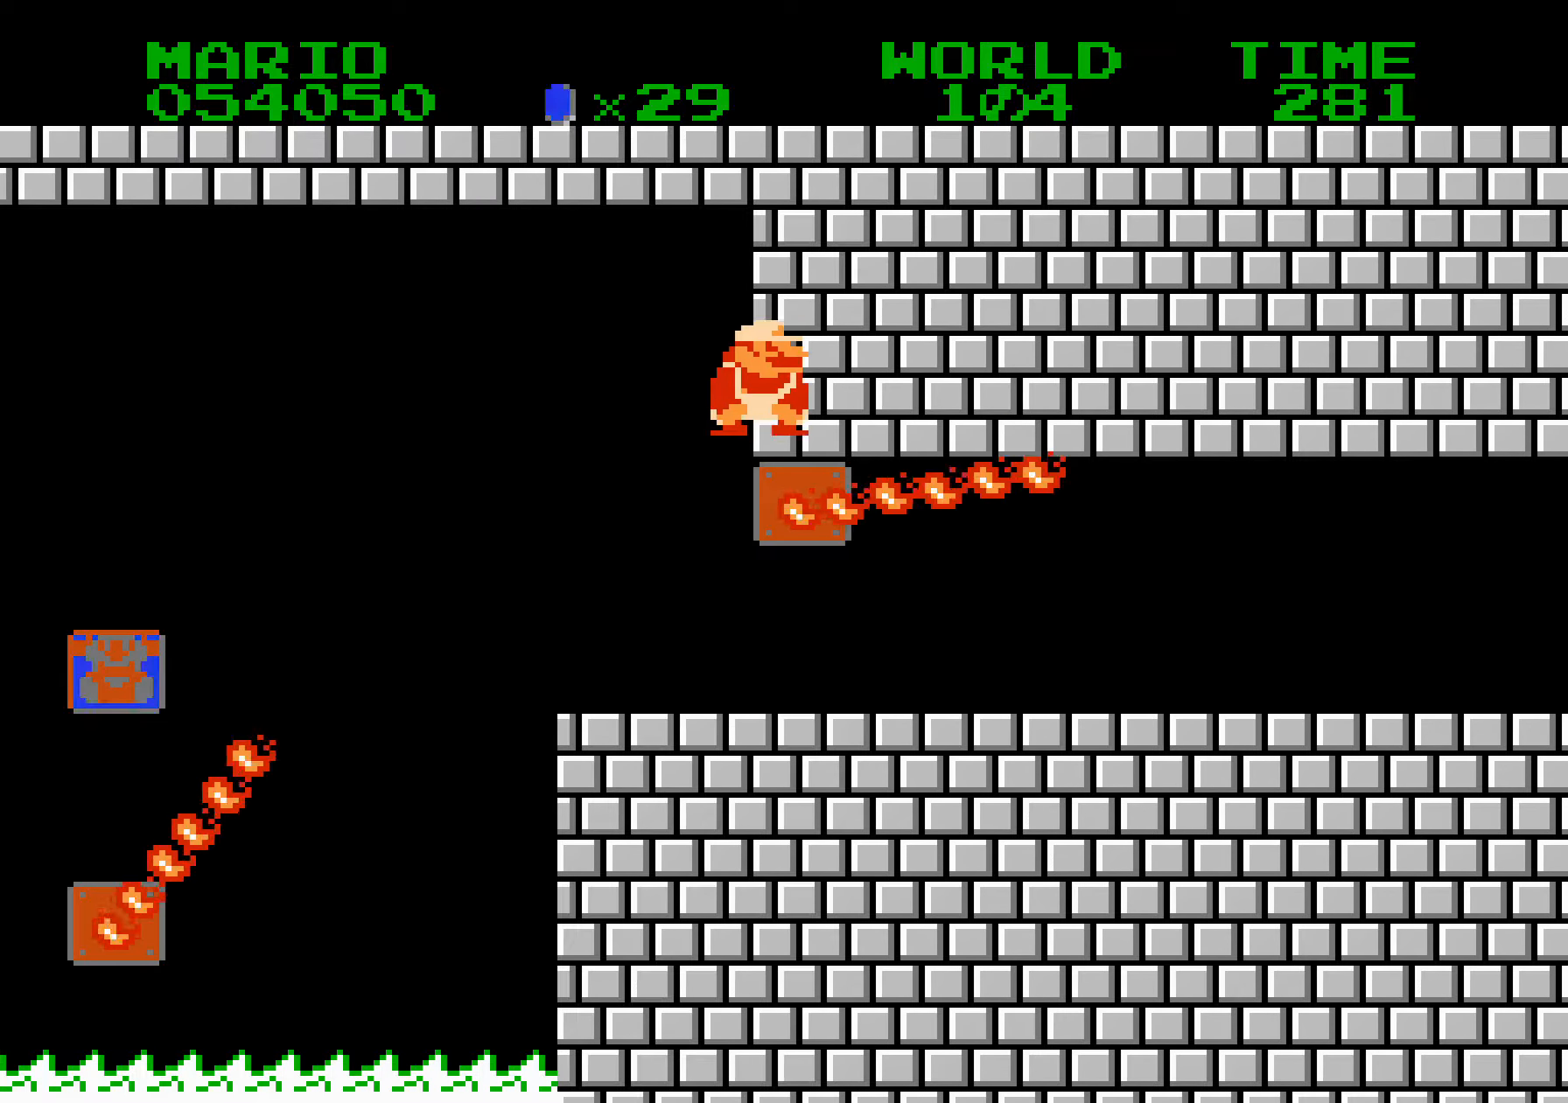
{"buttons": []}
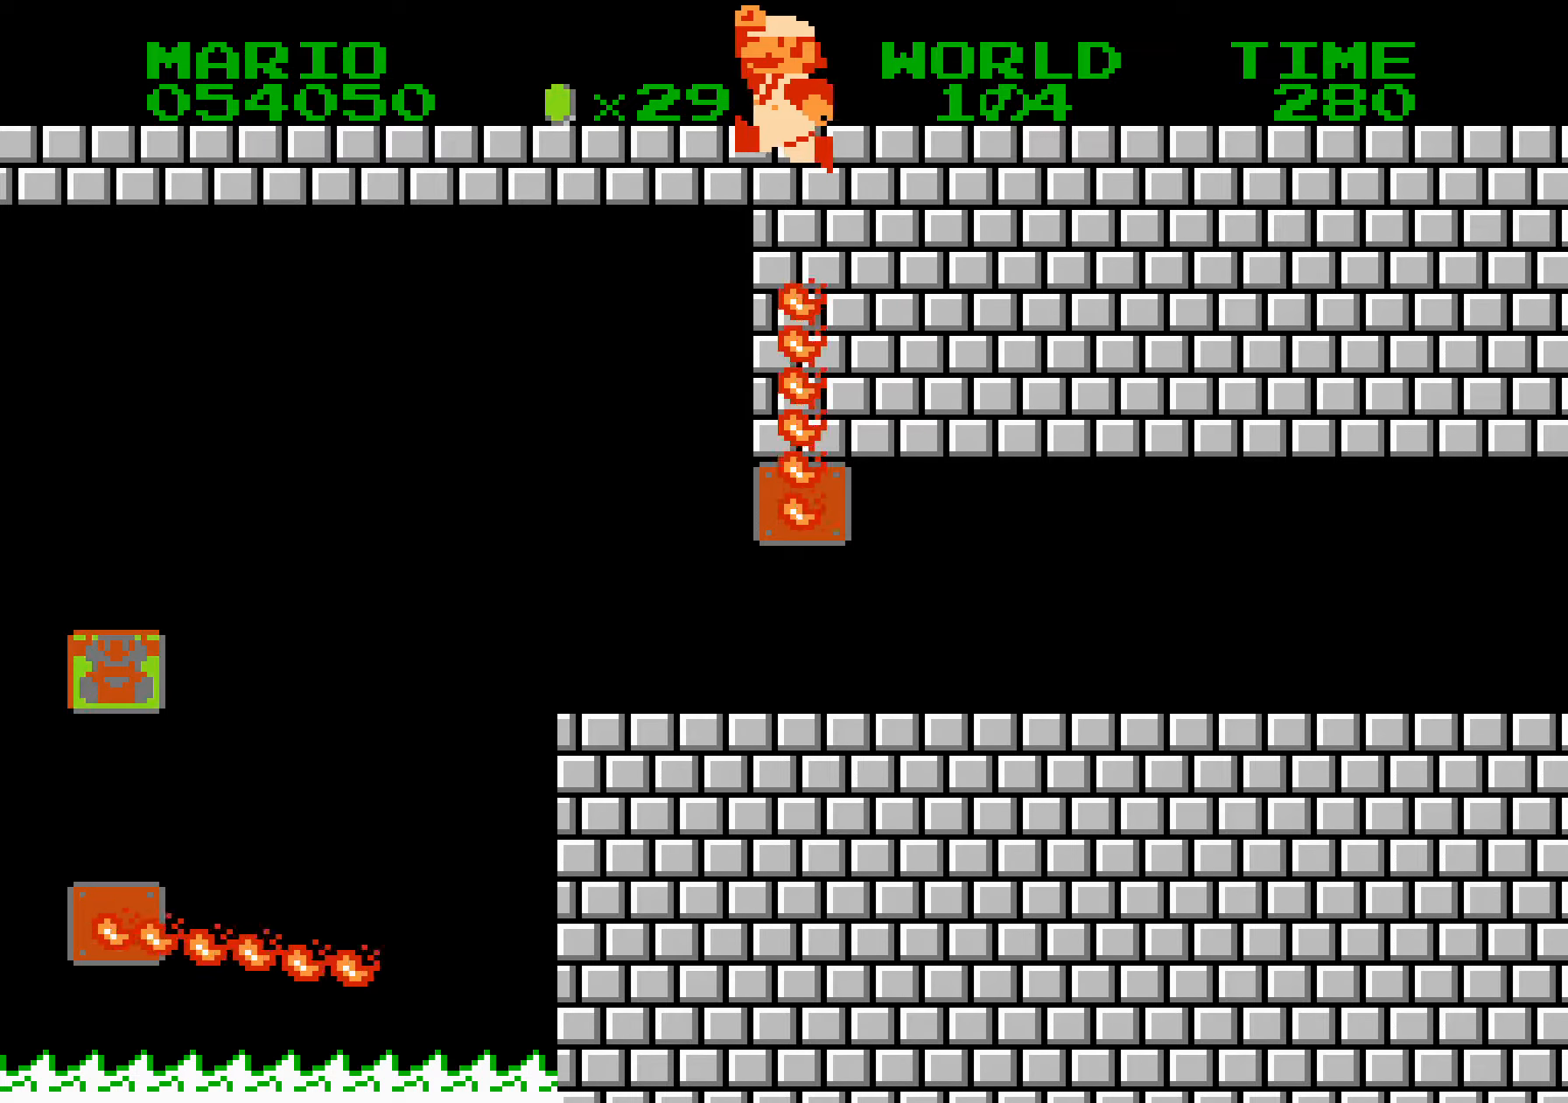
{"buttons": ["B", "DPAD_RIGHT"], "events": [[67, "B", "down"], [67, "DPAD_RIGHT", "down"]]}
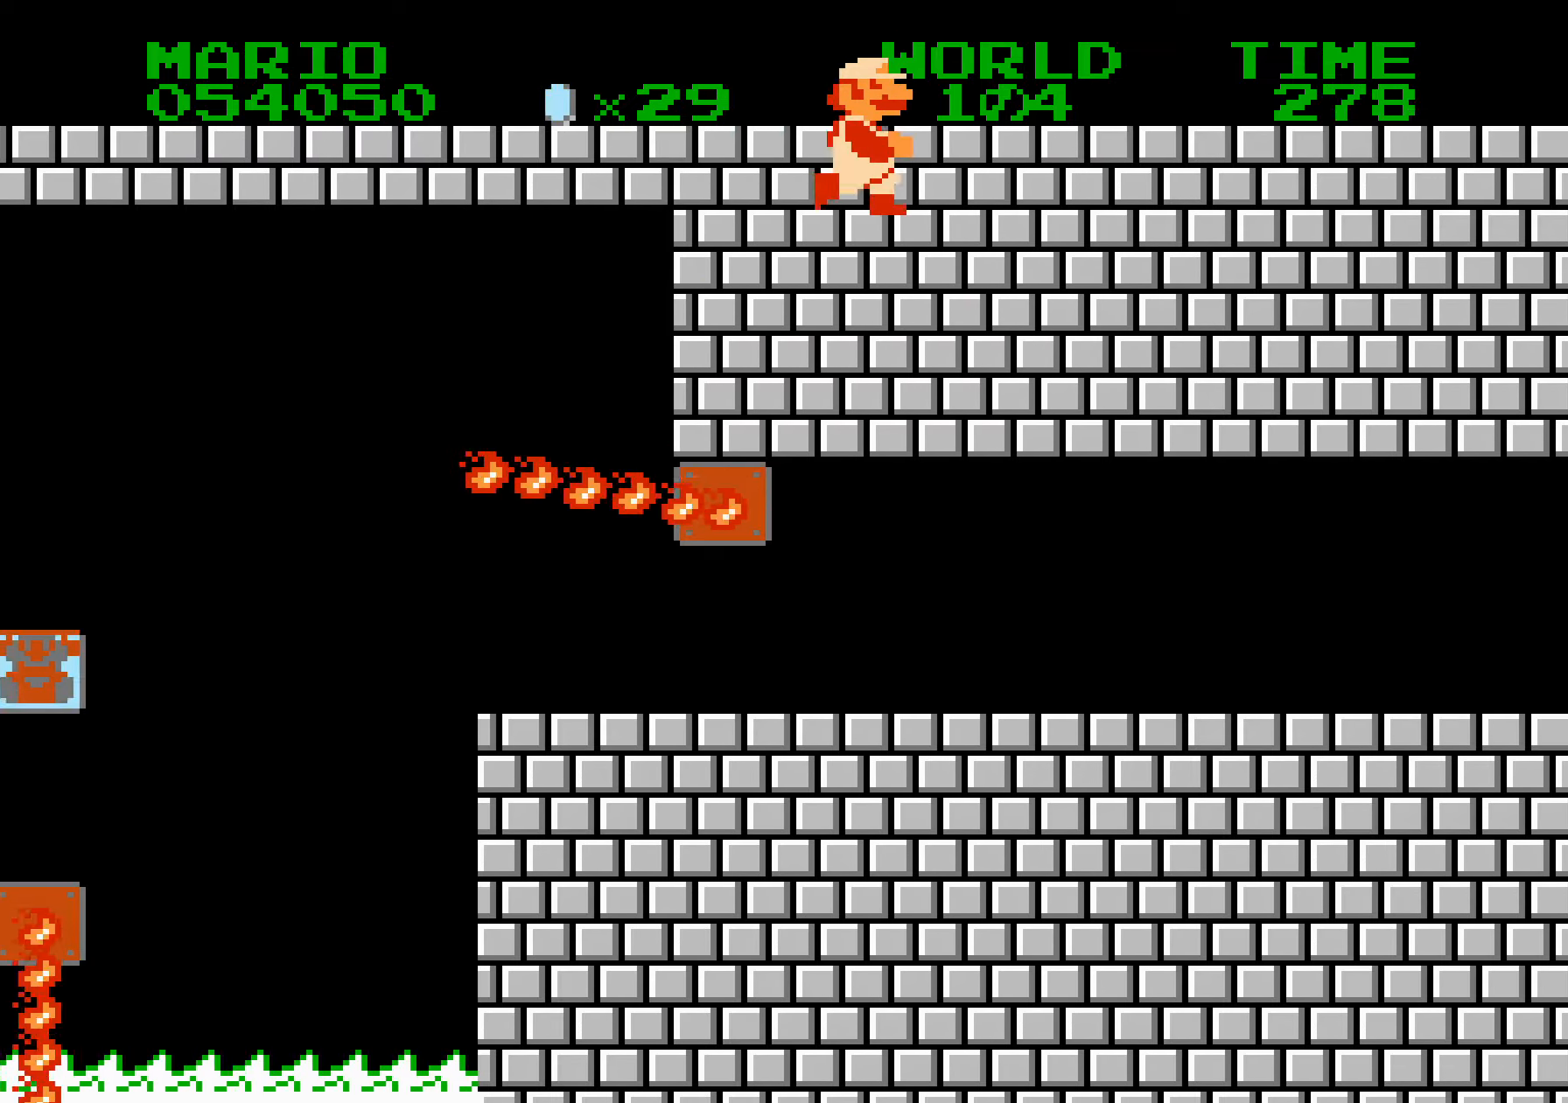
{"buttons": ["B", "DPAD_RIGHT"], "events": []}
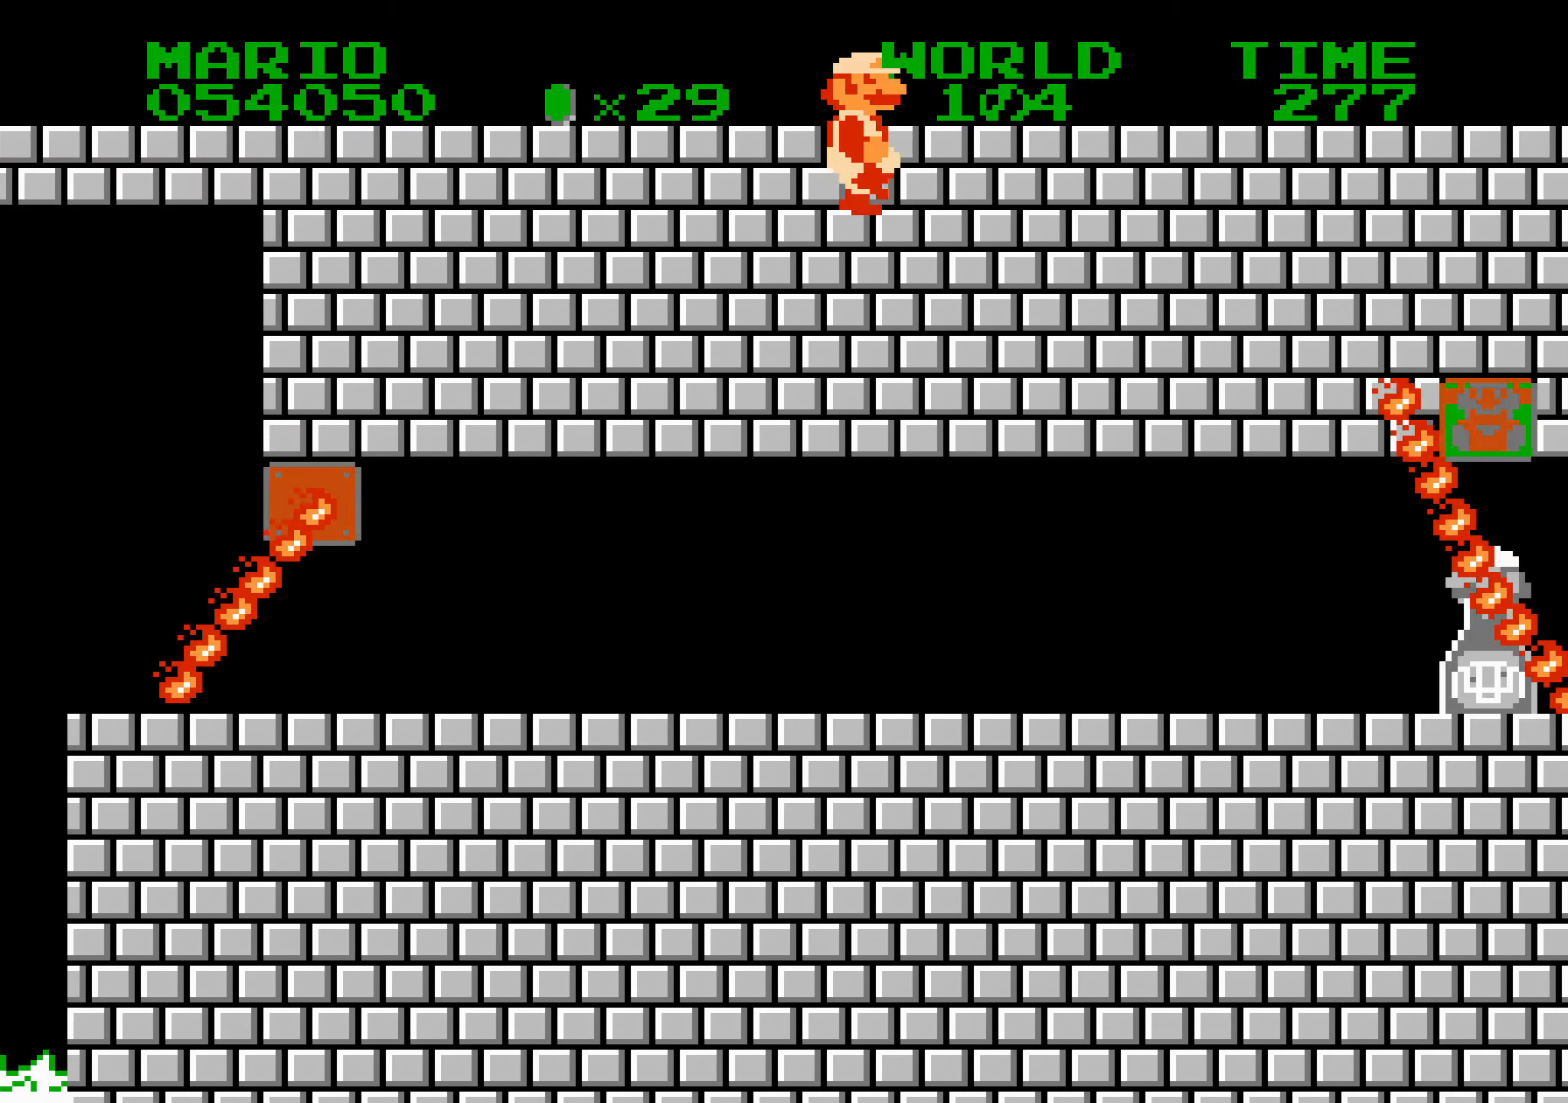
{"buttons": ["B", "DPAD_RIGHT"], "events": []}
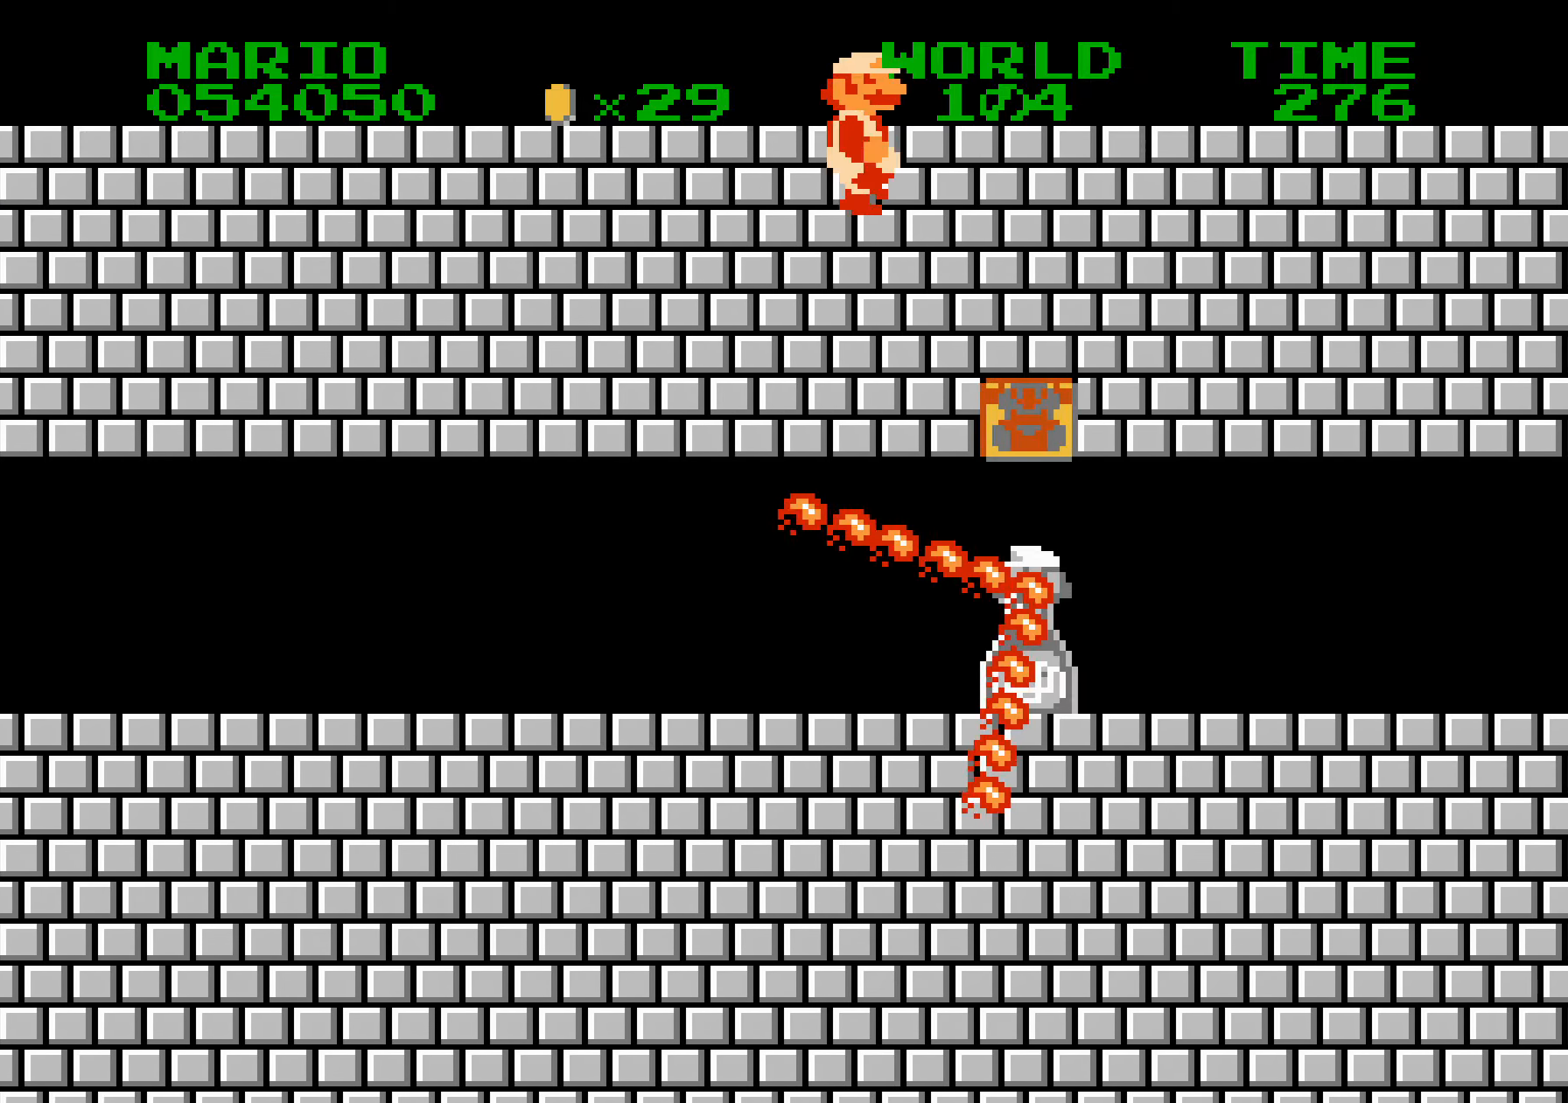
{"buttons": ["B", "DPAD_RIGHT"], "events": [[217, "DPAD_LEFT", "down"], [217, "DPAD_RIGHT", "up"], [234, "DPAD_LEFT", "up"], [234, "DPAD_RIGHT", "down"], [250, "DPAD_LEFT", "down"], [250, "DPAD_RIGHT", "up"], [267, "DPAD_LEFT", "up"], [267, "DPAD_RIGHT", "down"], [284, "DPAD_LEFT", "down"], [284, "DPAD_RIGHT", "up"], [300, "DPAD_LEFT", "up"], [300, "DPAD_RIGHT", "down"], [317, "DPAD_LEFT", "down"], [317, "DPAD_RIGHT", "up"], [333, "DPAD_LEFT", "up"], [333, "DPAD_RIGHT", "down"], [350, "DPAD_LEFT", "down"], [350, "DPAD_RIGHT", "up"], [366, "DPAD_LEFT", "up"], [366, "DPAD_RIGHT", "down"], [383, "DPAD_LEFT", "down"], [383, "DPAD_RIGHT", "up"], [400, "DPAD_LEFT", "up"], [400, "DPAD_RIGHT", "down"], [416, "DPAD_LEFT", "down"], [416, "DPAD_RIGHT", "up"], [433, "DPAD_LEFT", "up"], [433, "DPAD_RIGHT", "down"], [450, "DPAD_LEFT", "down"], [450, "DPAD_RIGHT", "up"], [466, "DPAD_LEFT", "up"], [466, "DPAD_RIGHT", "down"], [483, "DPAD_LEFT", "down"], [483, "DPAD_RIGHT", "up"], [500, "DPAD_LEFT", "up"], [500, "DPAD_RIGHT", "down"]]}